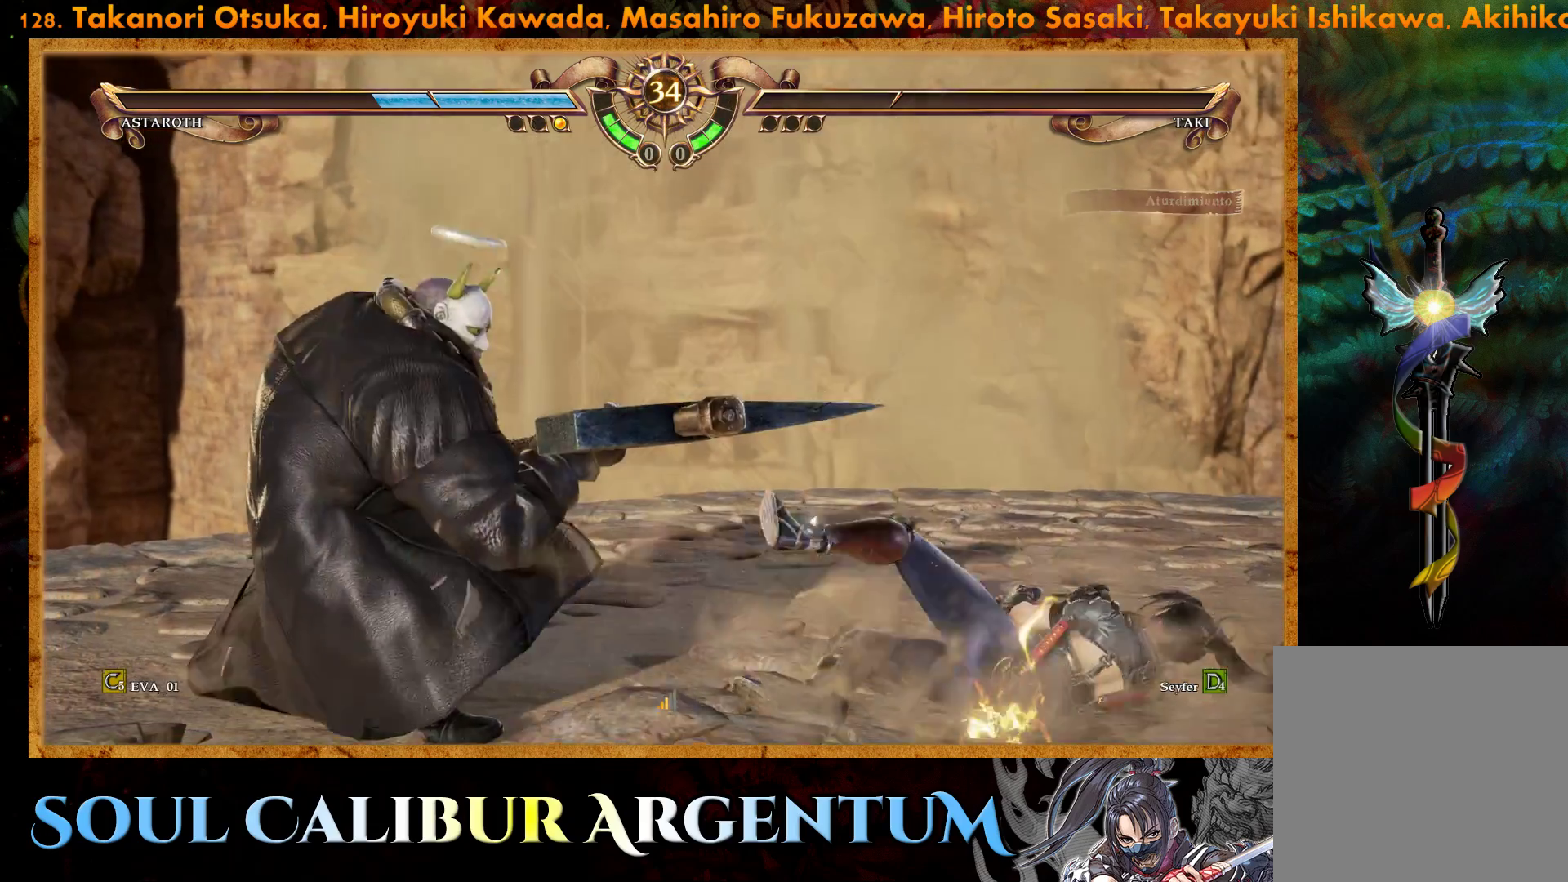
Gameplay with a controller (PlayStation layout); each line is a JSON object with the inputs held at the frame after it. "events" lists button and stick changes between this image and that frame as [ms after this image, input, new state], when the widget could be followed in between. Not read: L3 R3 left_stick.
{"buttons": [], "right_stick": "center", "events": []}
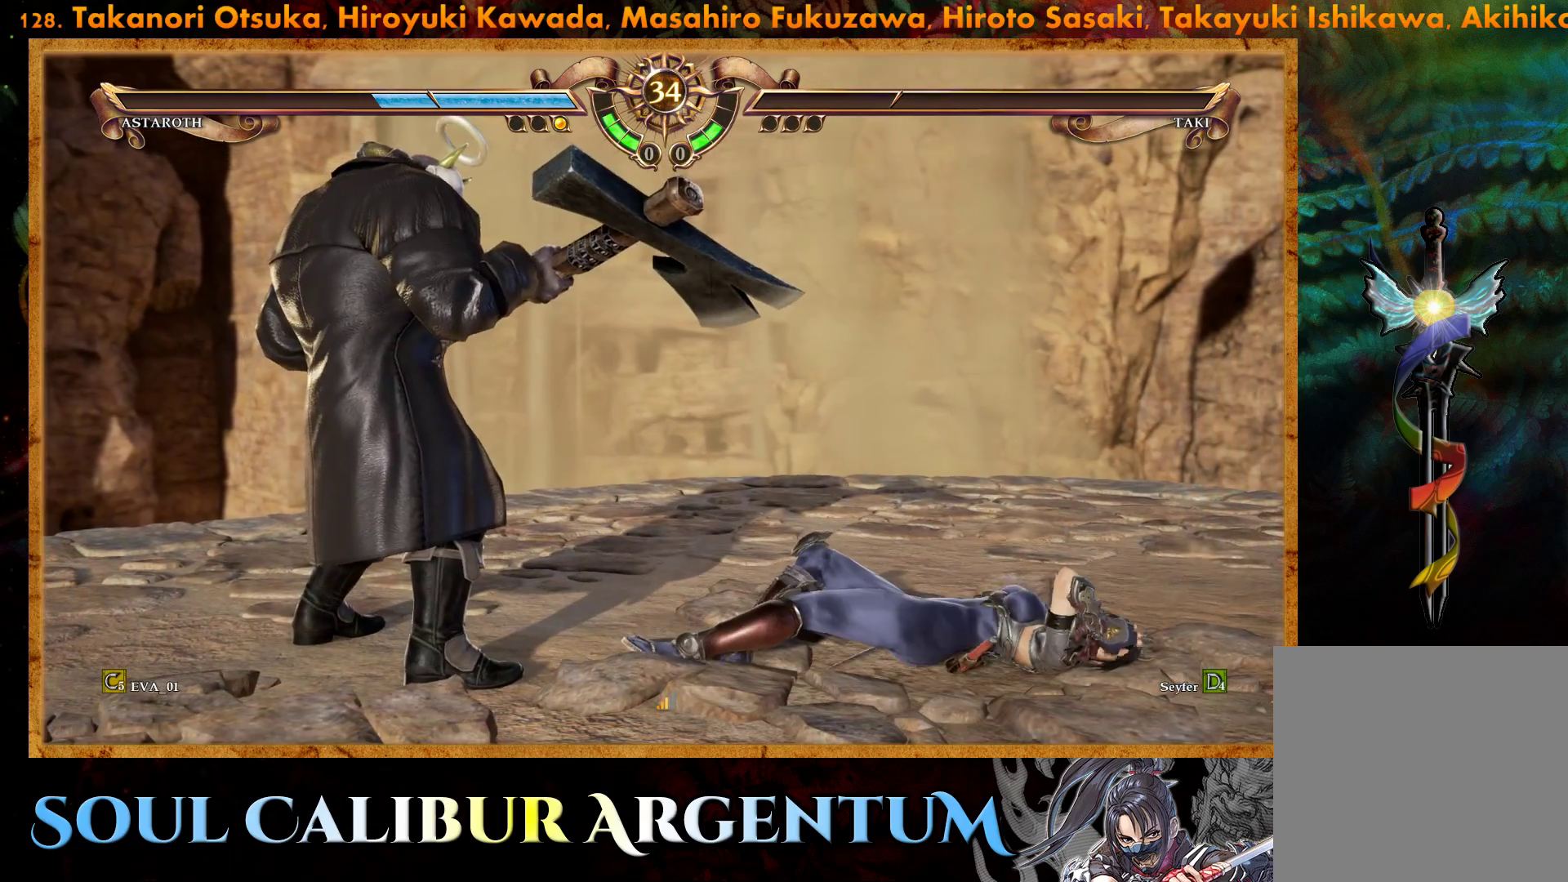
{"buttons": [], "right_stick": "center", "events": []}
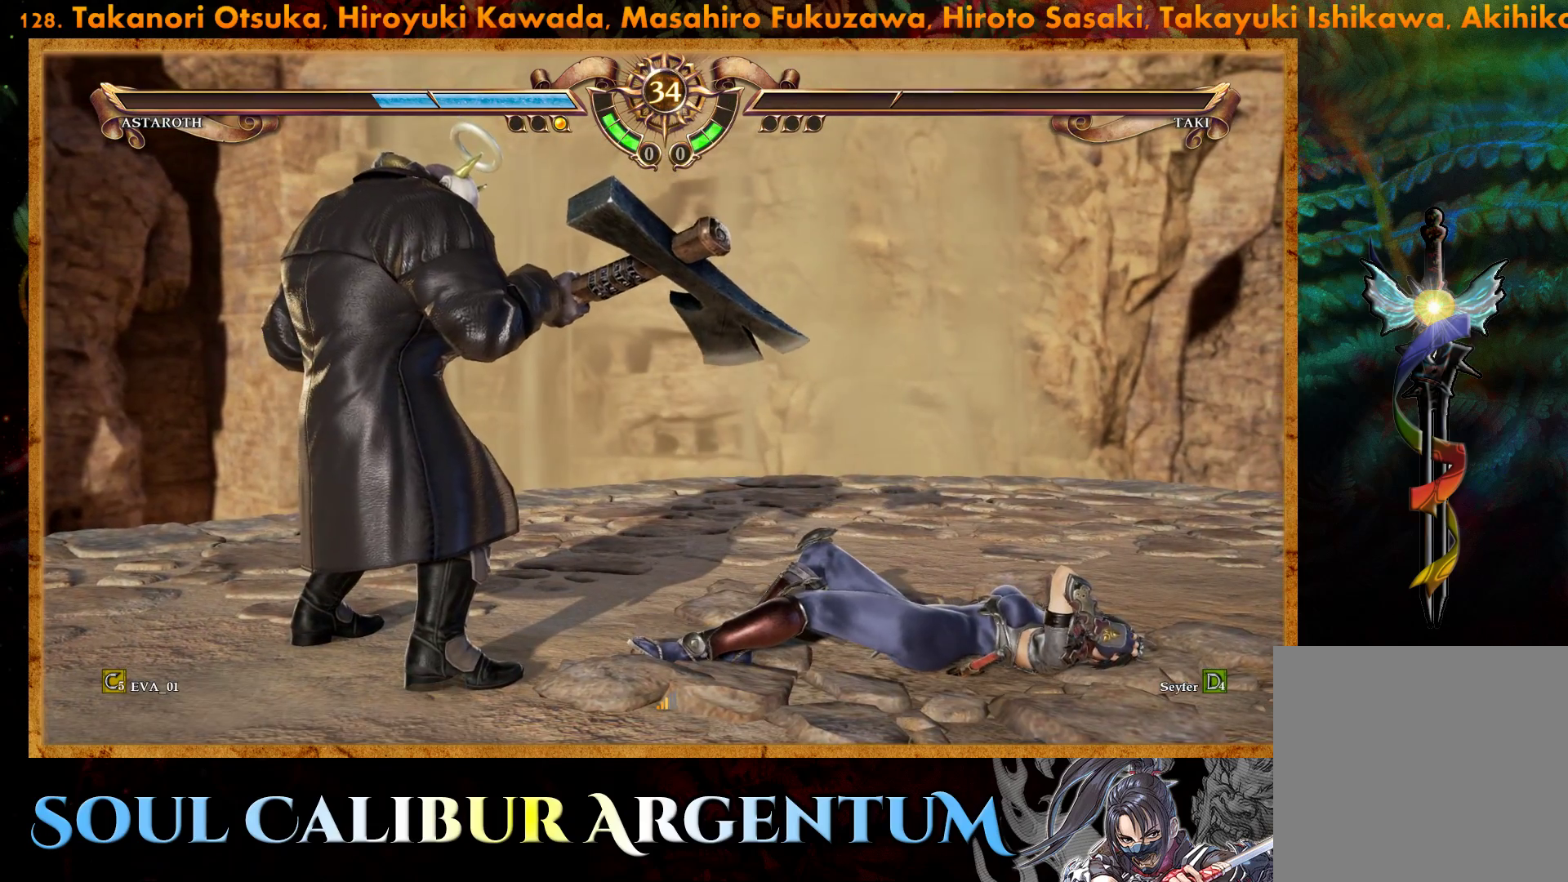
{"buttons": [], "right_stick": "center", "events": []}
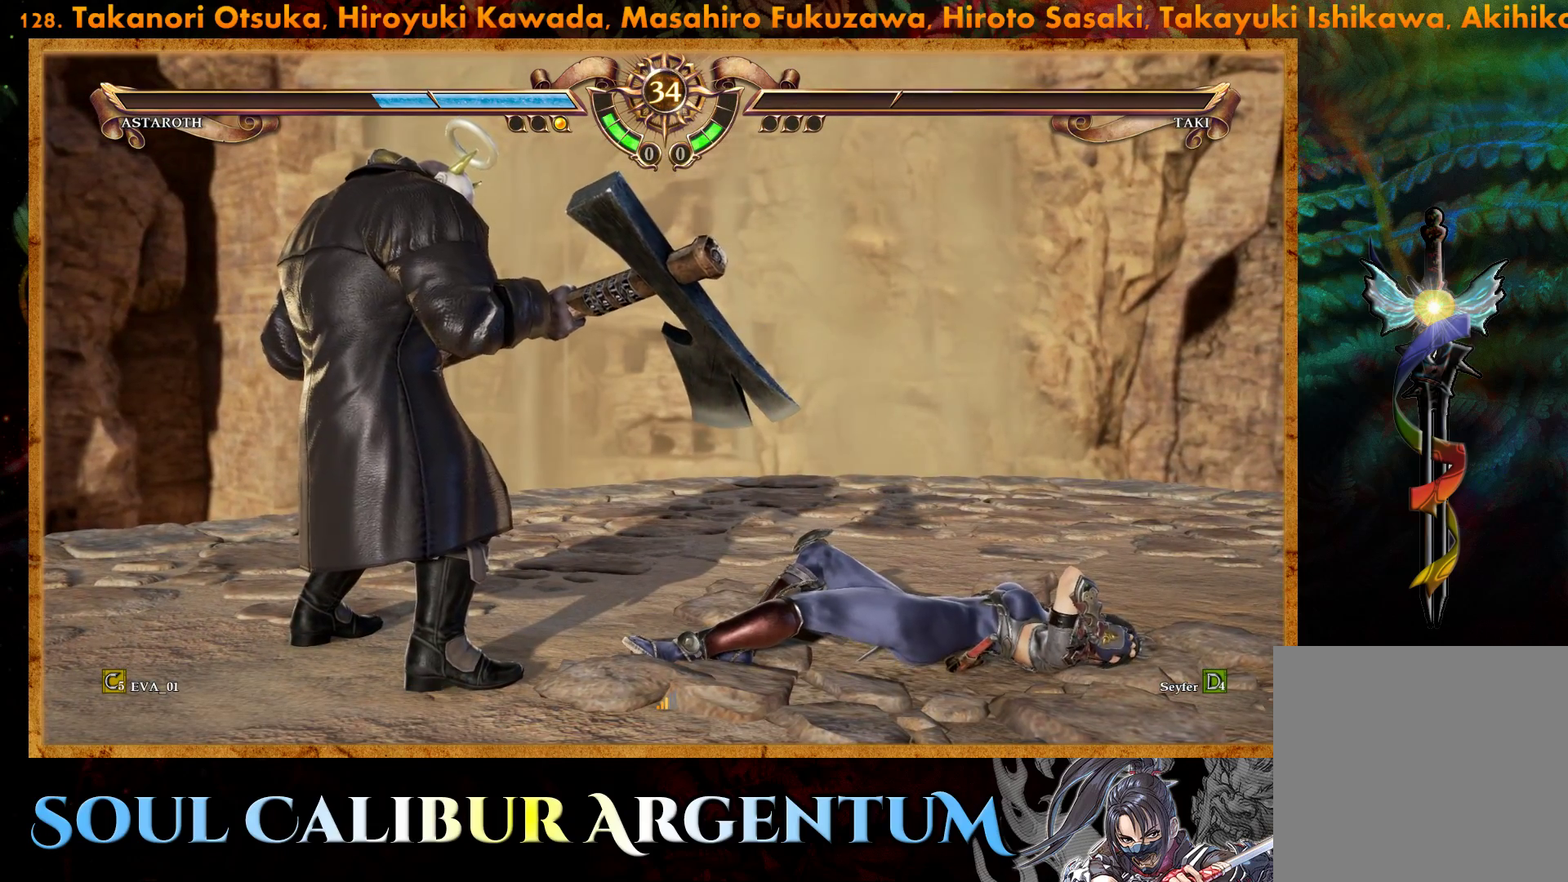
{"buttons": [], "right_stick": "center", "events": []}
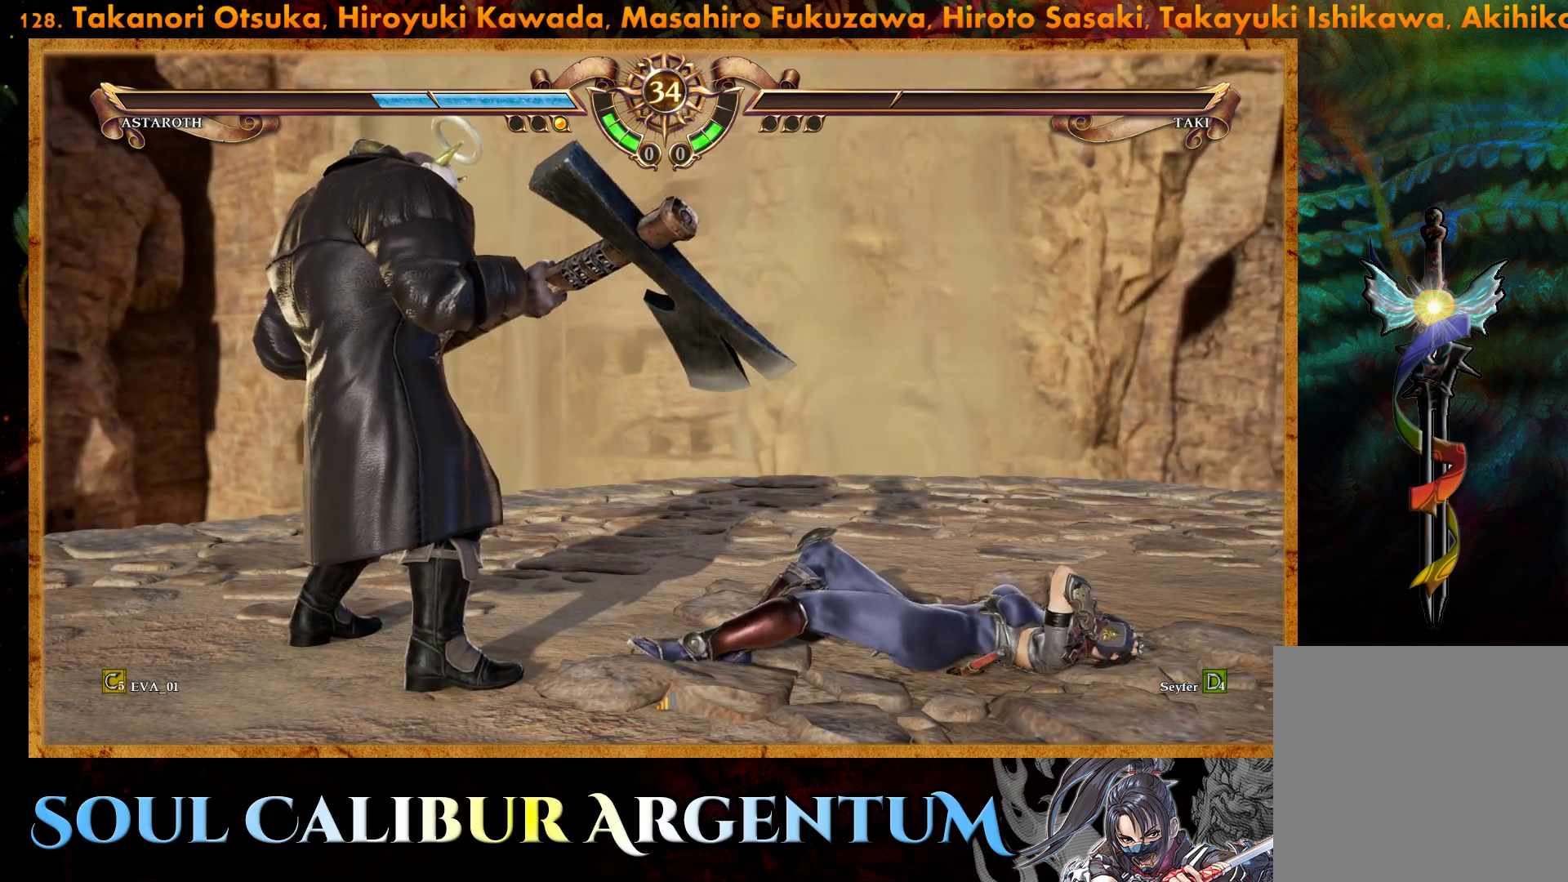
{"buttons": [], "right_stick": "center", "events": []}
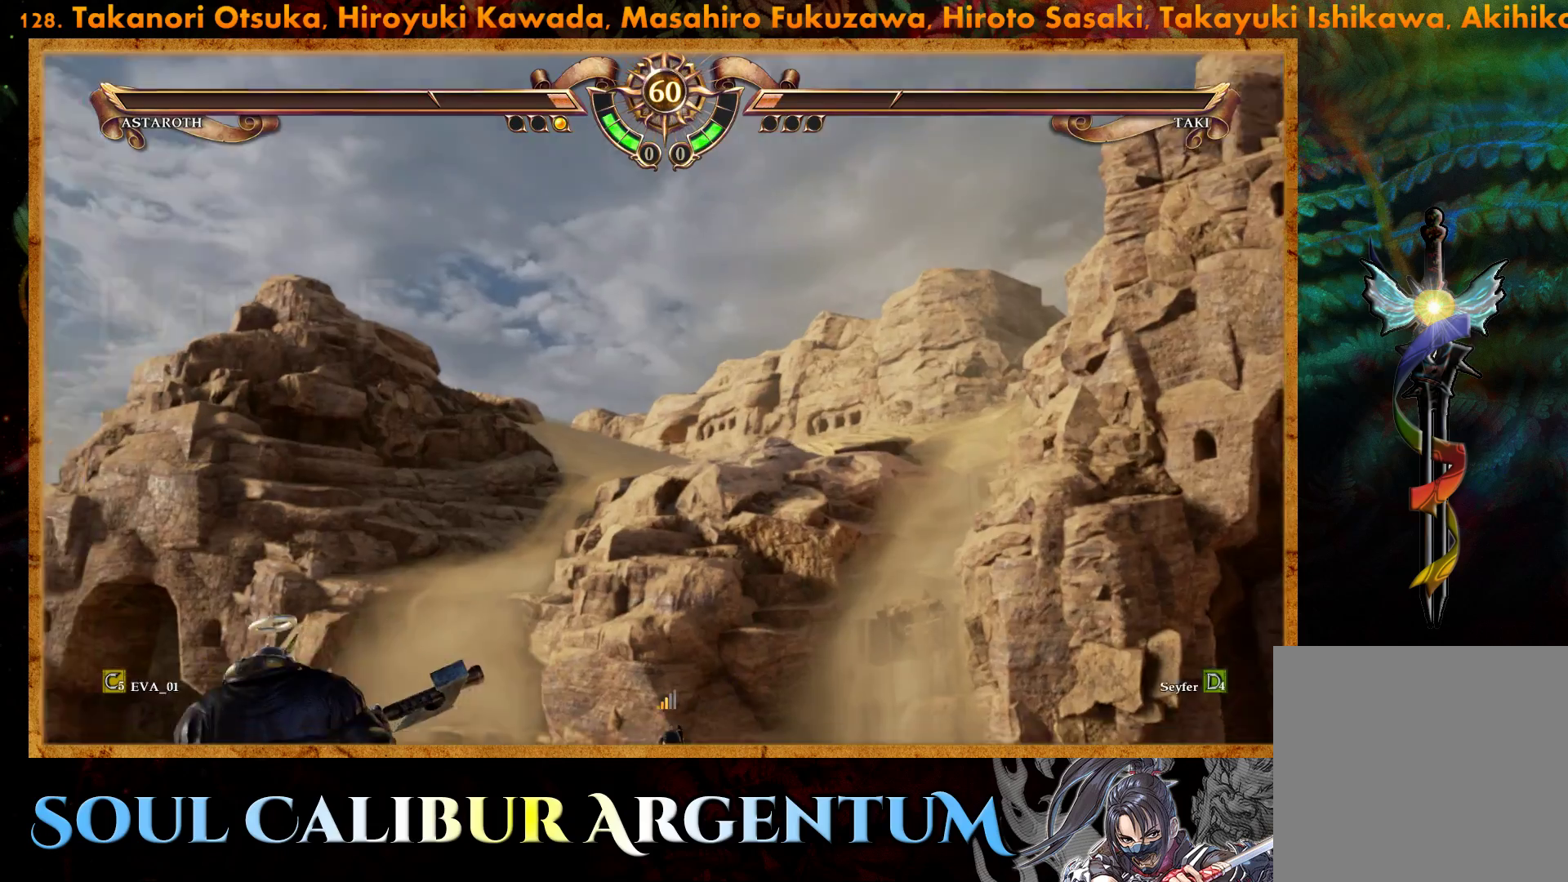
{"buttons": [], "right_stick": "center", "events": []}
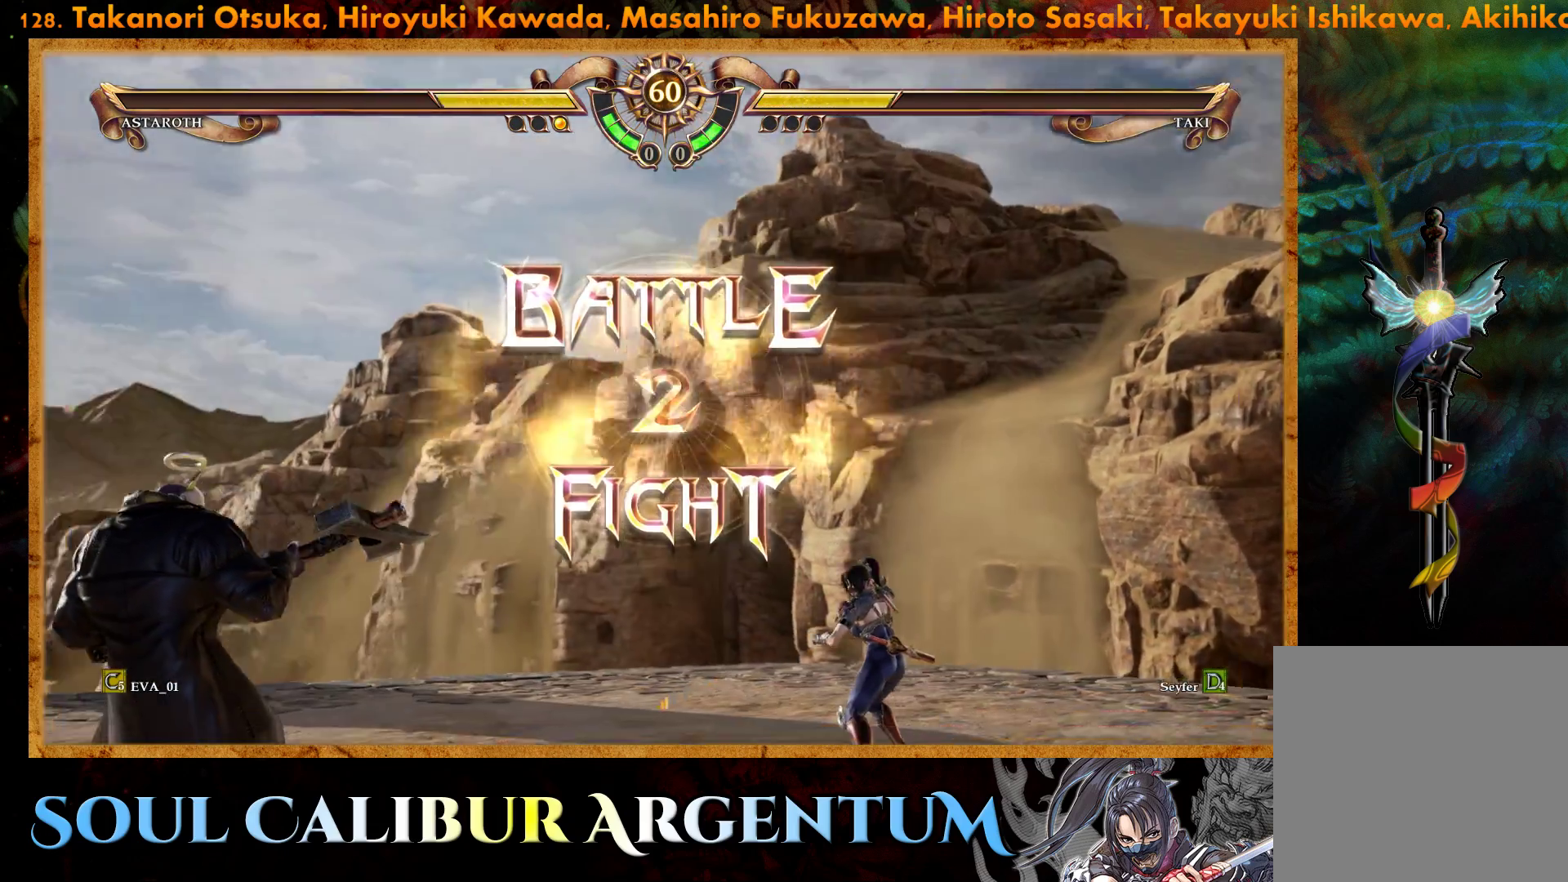
{"buttons": [], "right_stick": "center", "events": [[283, "DPAD_LEFT", "down"], [350, "CROSS", "down"], [433, "DPAD_LEFT", "up"], [467, "CROSS", "up"]]}
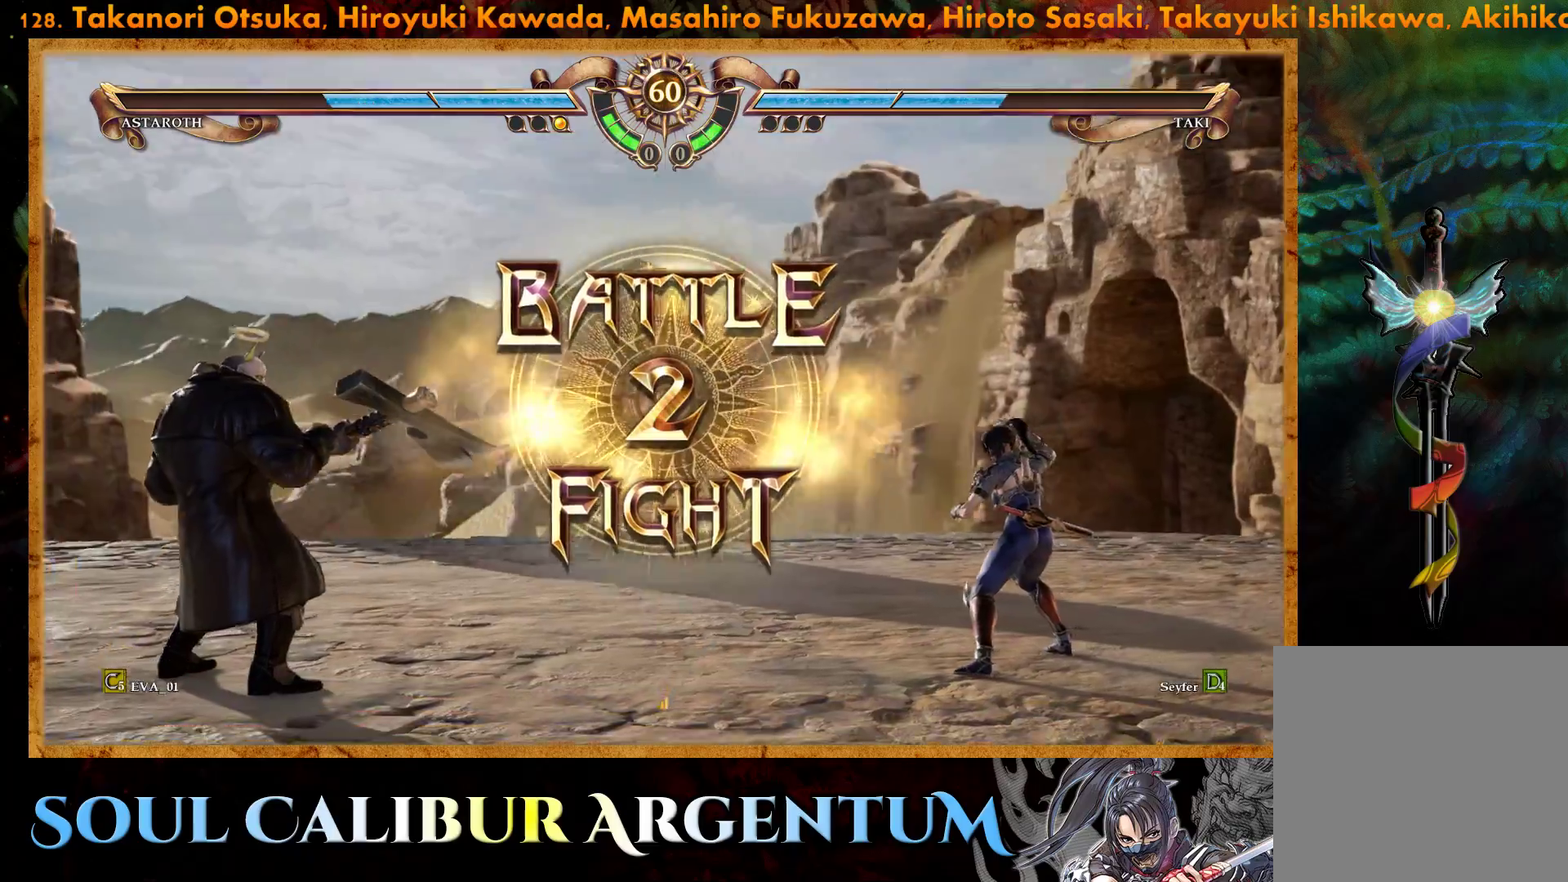
{"buttons": ["CROSS"], "right_stick": "center", "events": [[183, "CROSS", "down"], [183, "DPAD_LEFT", "down"], [283, "DPAD_LEFT", "up"], [300, "CROSS", "up"], [467, "CROSS", "down"]]}
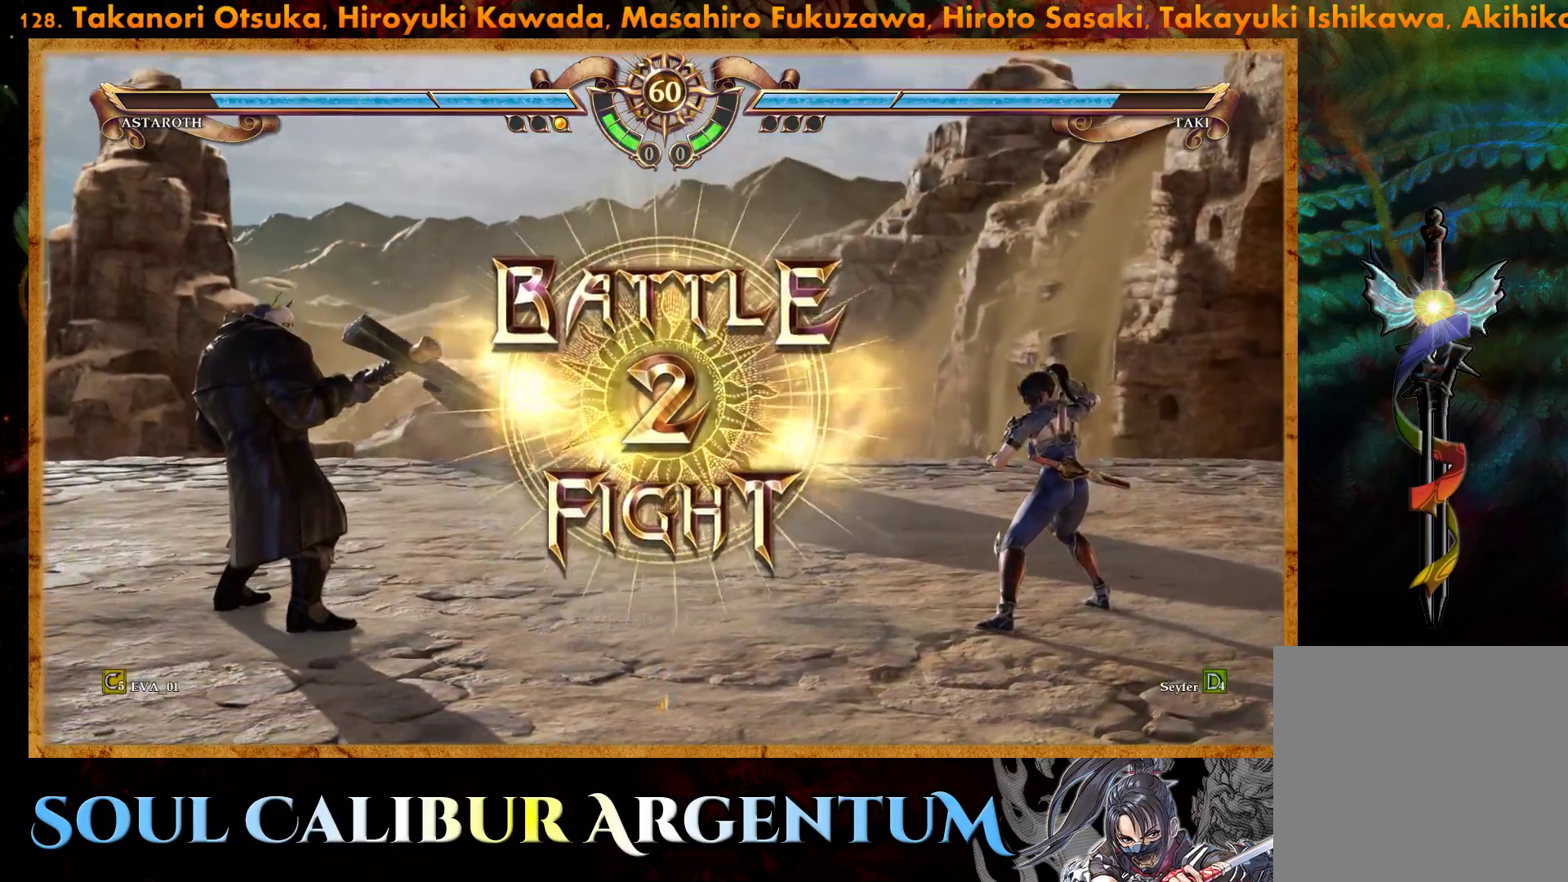
{"buttons": ["DPAD_RIGHT"], "right_stick": "center", "events": [[17, "CROSS", "up"], [83, "CROSS", "down"], [167, "CROSS", "up"], [367, "DPAD_RIGHT", "down"]]}
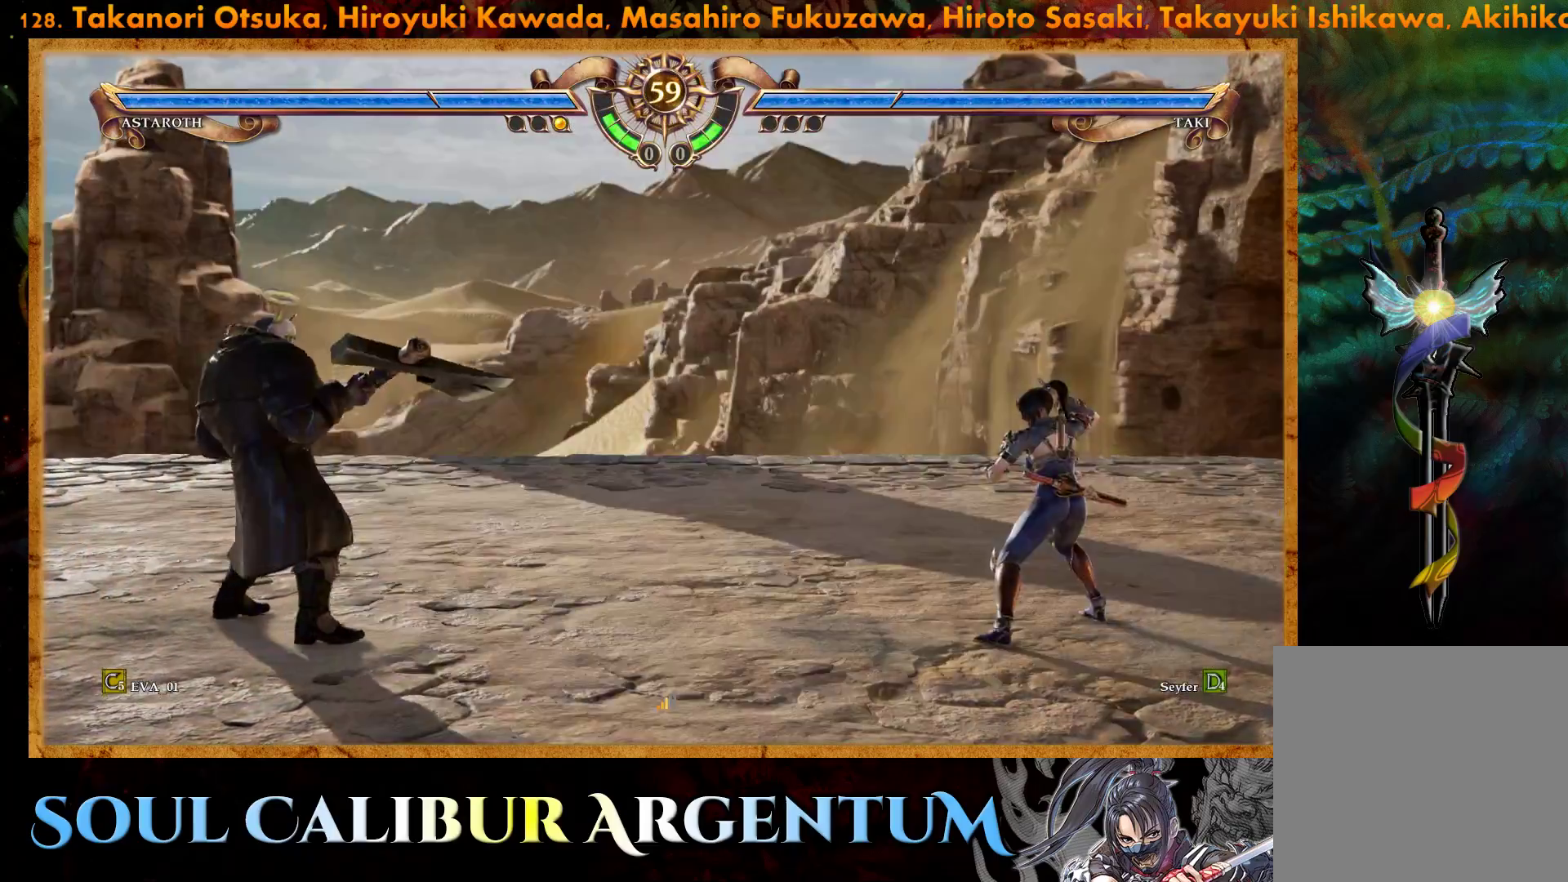
{"buttons": ["DPAD_DOWN"], "right_stick": "center", "events": [[17, "DPAD_RIGHT", "up"], [183, "DPAD_DOWN", "down"], [233, "DPAD_DOWN", "up"], [333, "DPAD_DOWN", "down"]]}
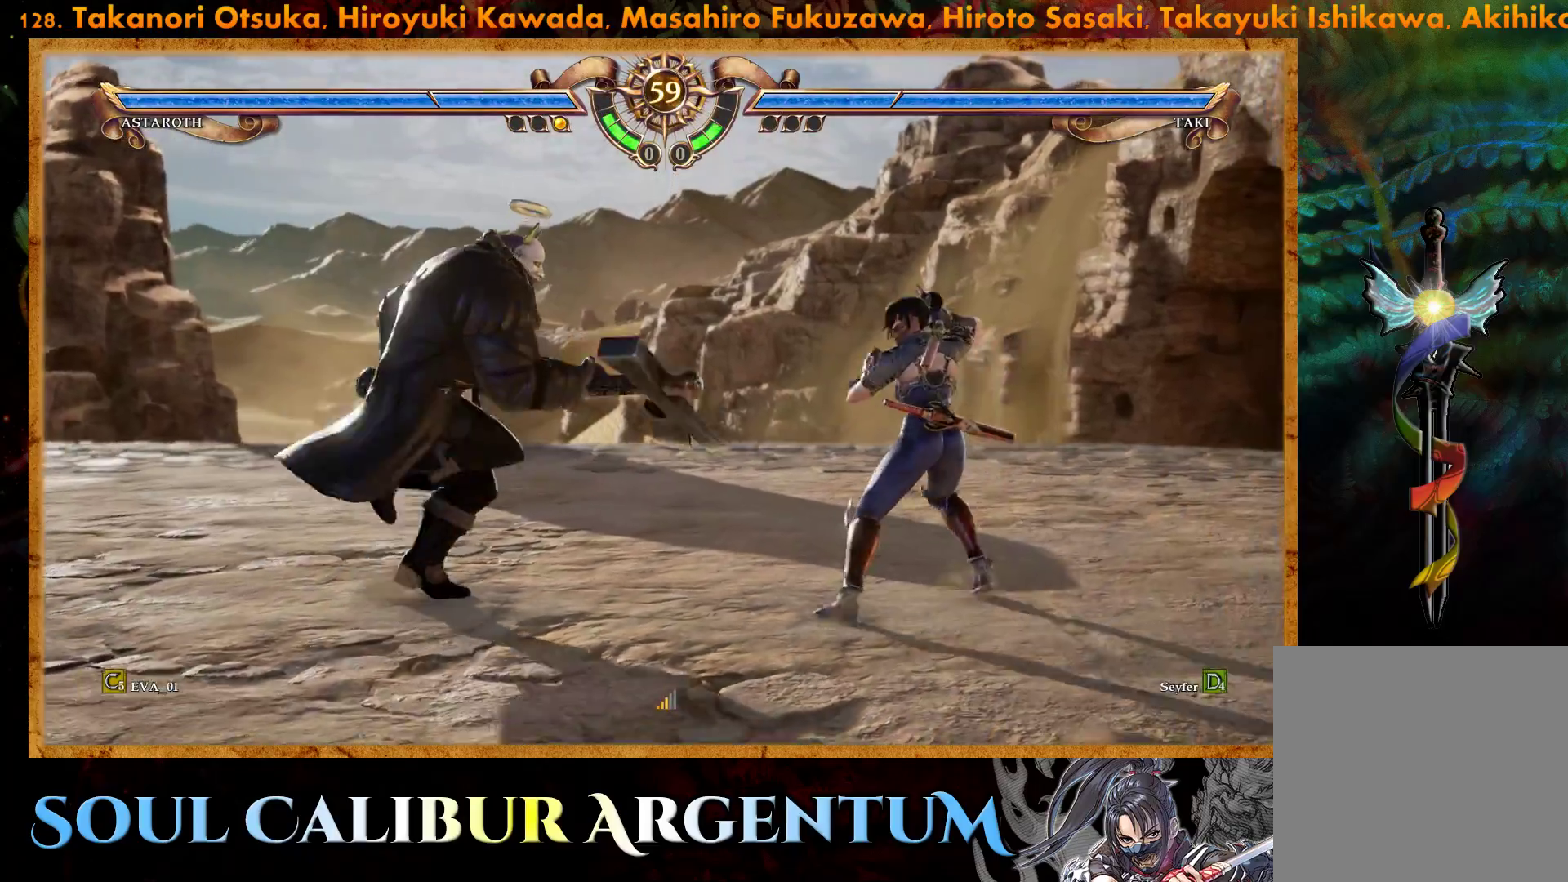
{"buttons": [], "right_stick": "center", "events": [[17, "TRIANGLE", "down"], [117, "TRIANGLE", "up"], [167, "TRIANGLE", "down"], [267, "TRIANGLE", "up"], [333, "TRIANGLE", "down"], [433, "TRIANGLE", "up"], [483, "DPAD_DOWN", "up"]]}
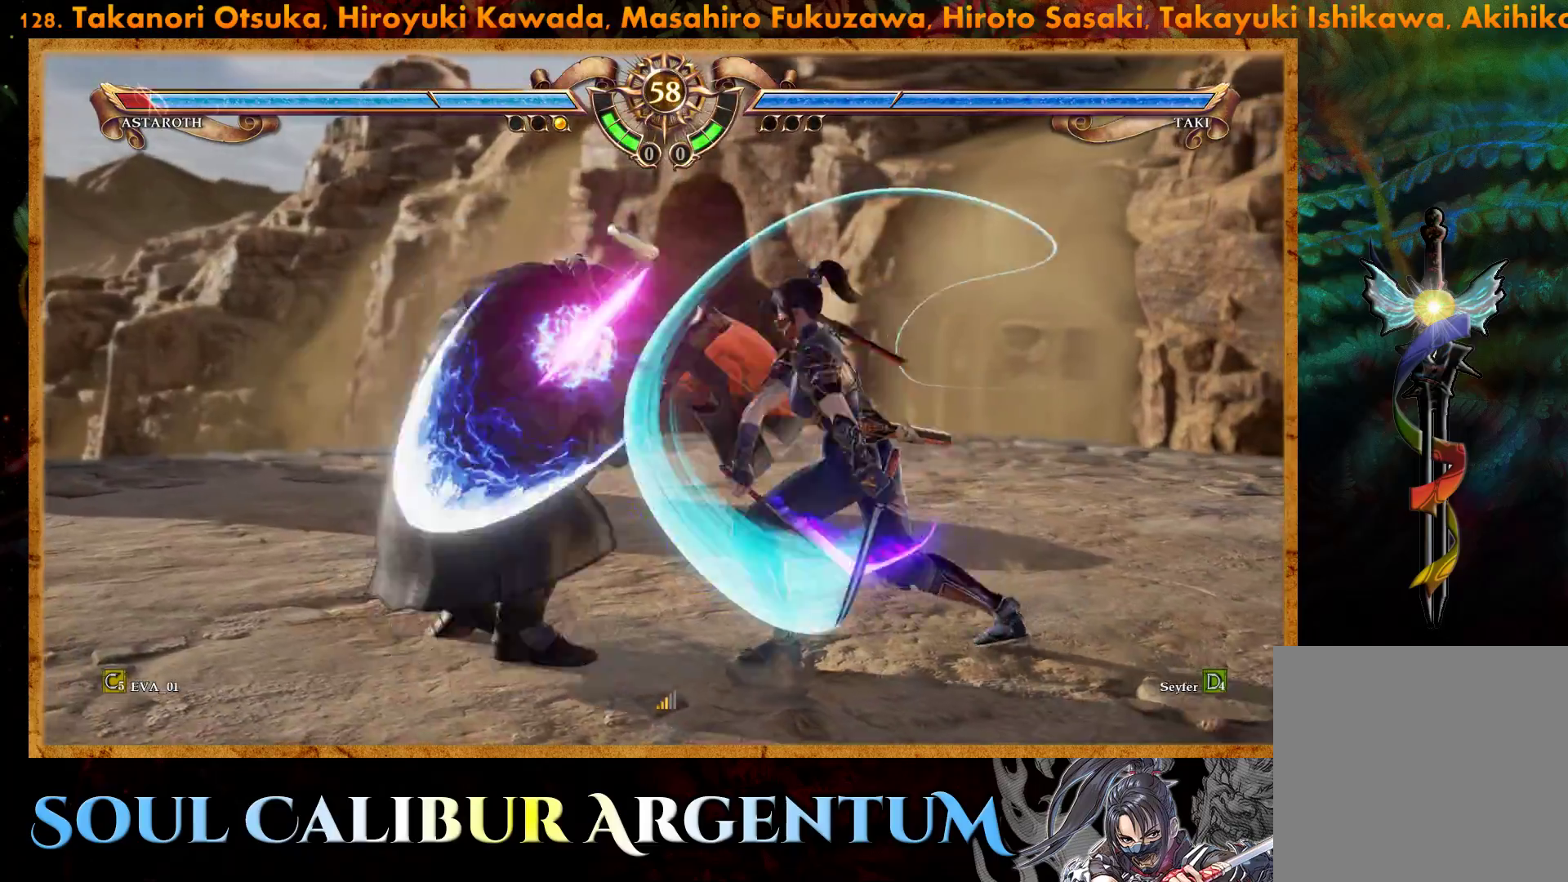
{"buttons": [], "right_stick": "center", "events": [[50, "SQUARE", "down"], [150, "SQUARE", "up"], [217, "SQUARE", "down"], [283, "SQUARE", "up"], [383, "SQUARE", "down"], [467, "SQUARE", "up"]]}
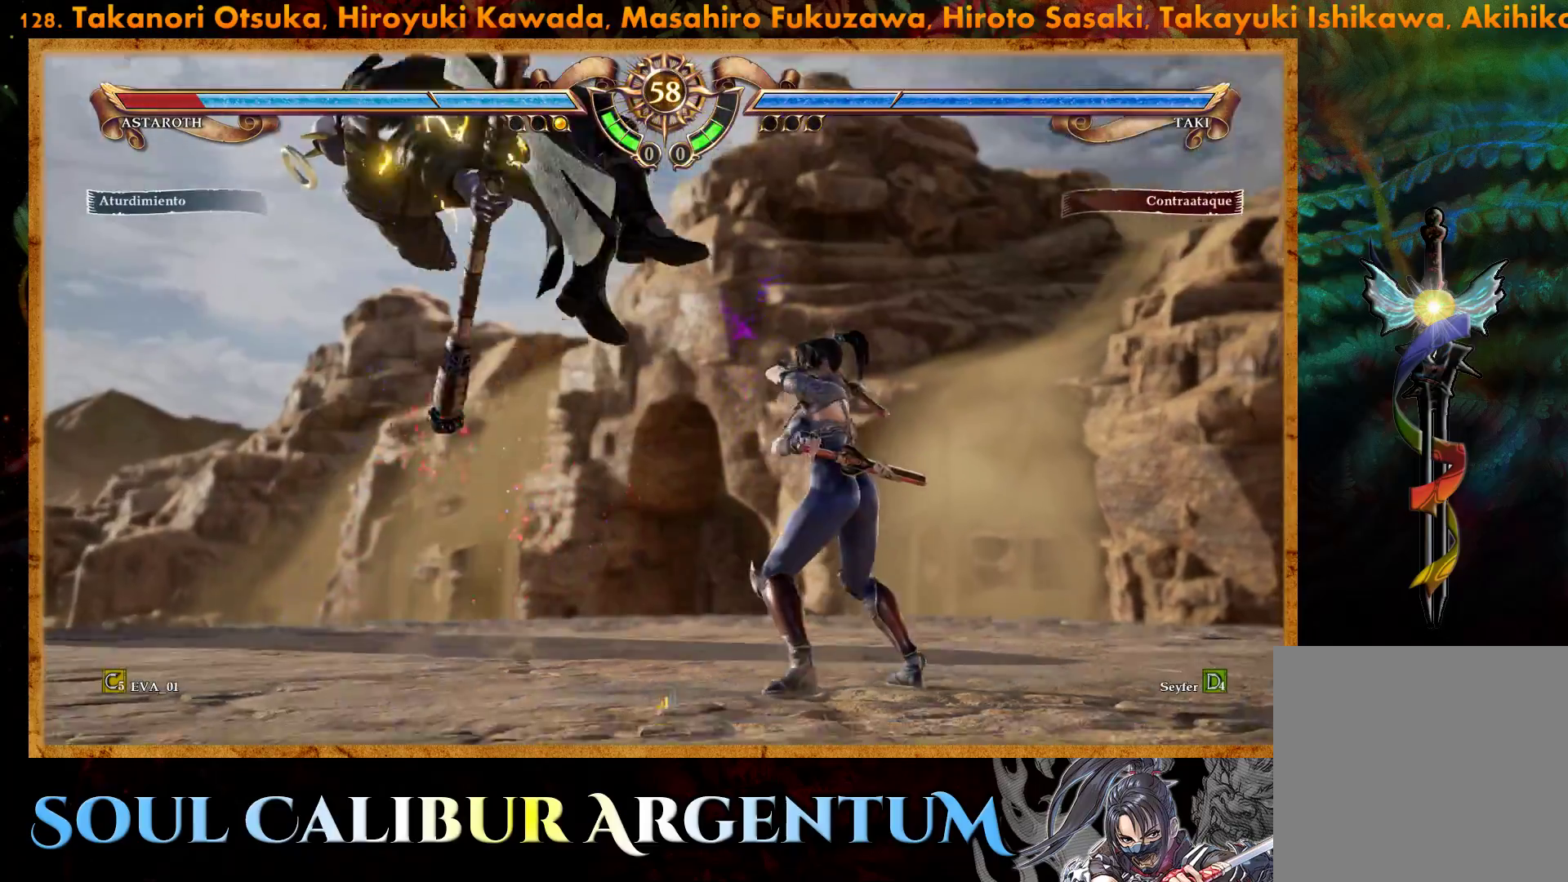
{"buttons": ["SQUARE"], "right_stick": "center", "events": [[17, "SQUARE", "down"], [117, "SQUARE", "up"], [183, "SQUARE", "down"], [267, "SQUARE", "up"], [350, "SQUARE", "down"], [450, "SQUARE", "up"], [500, "SQUARE", "down"]]}
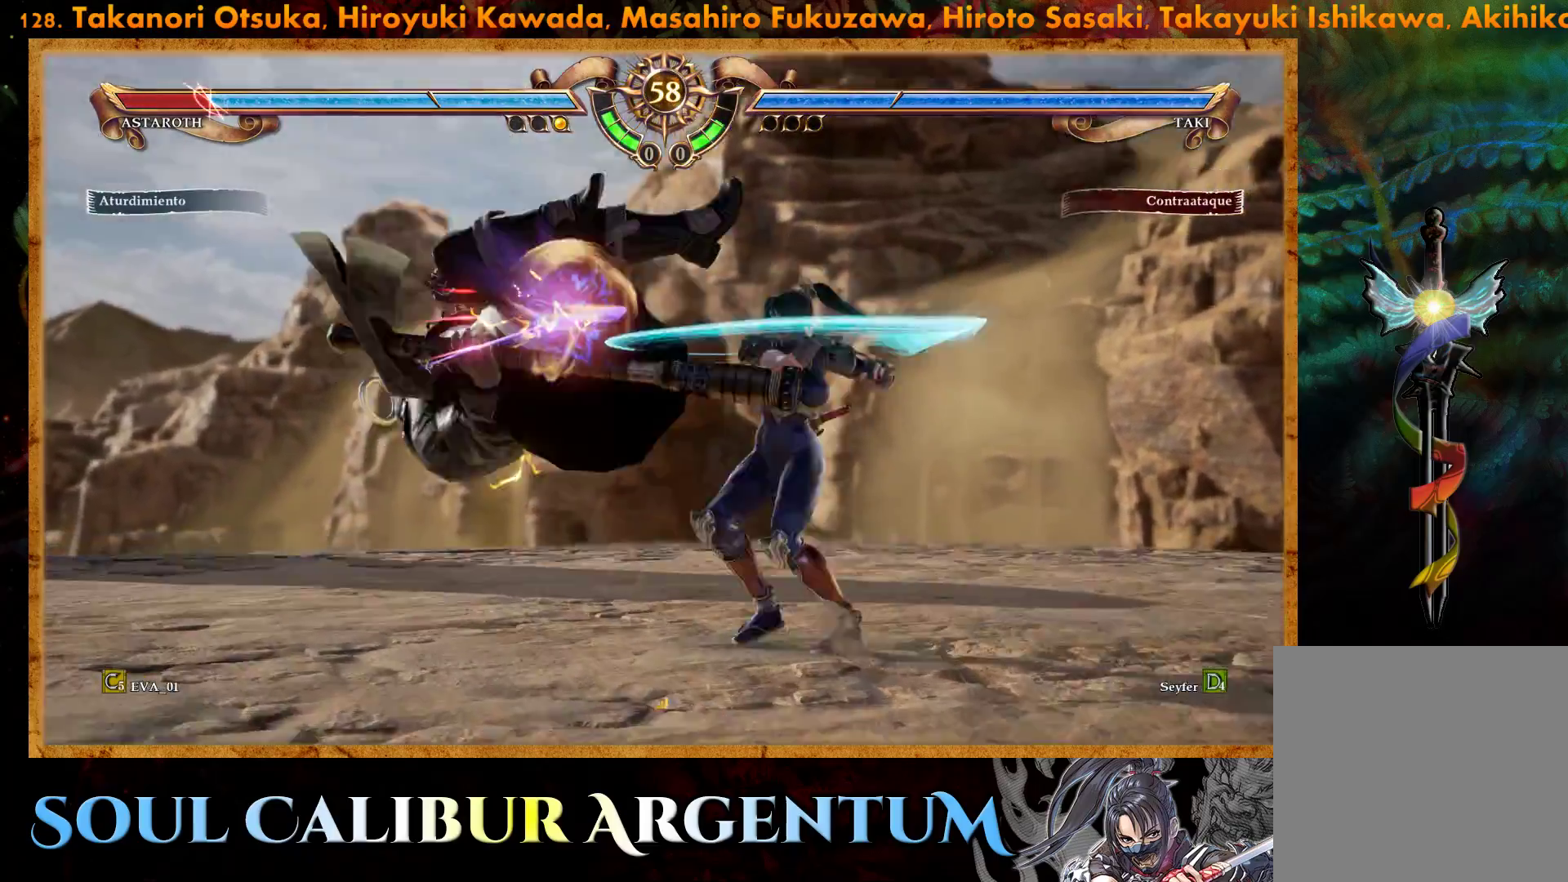
{"buttons": [], "right_stick": "center", "events": [[117, "SQUARE", "up"], [183, "SQUARE", "down"], [283, "SQUARE", "up"], [367, "SQUARE", "down"], [467, "SQUARE", "up"]]}
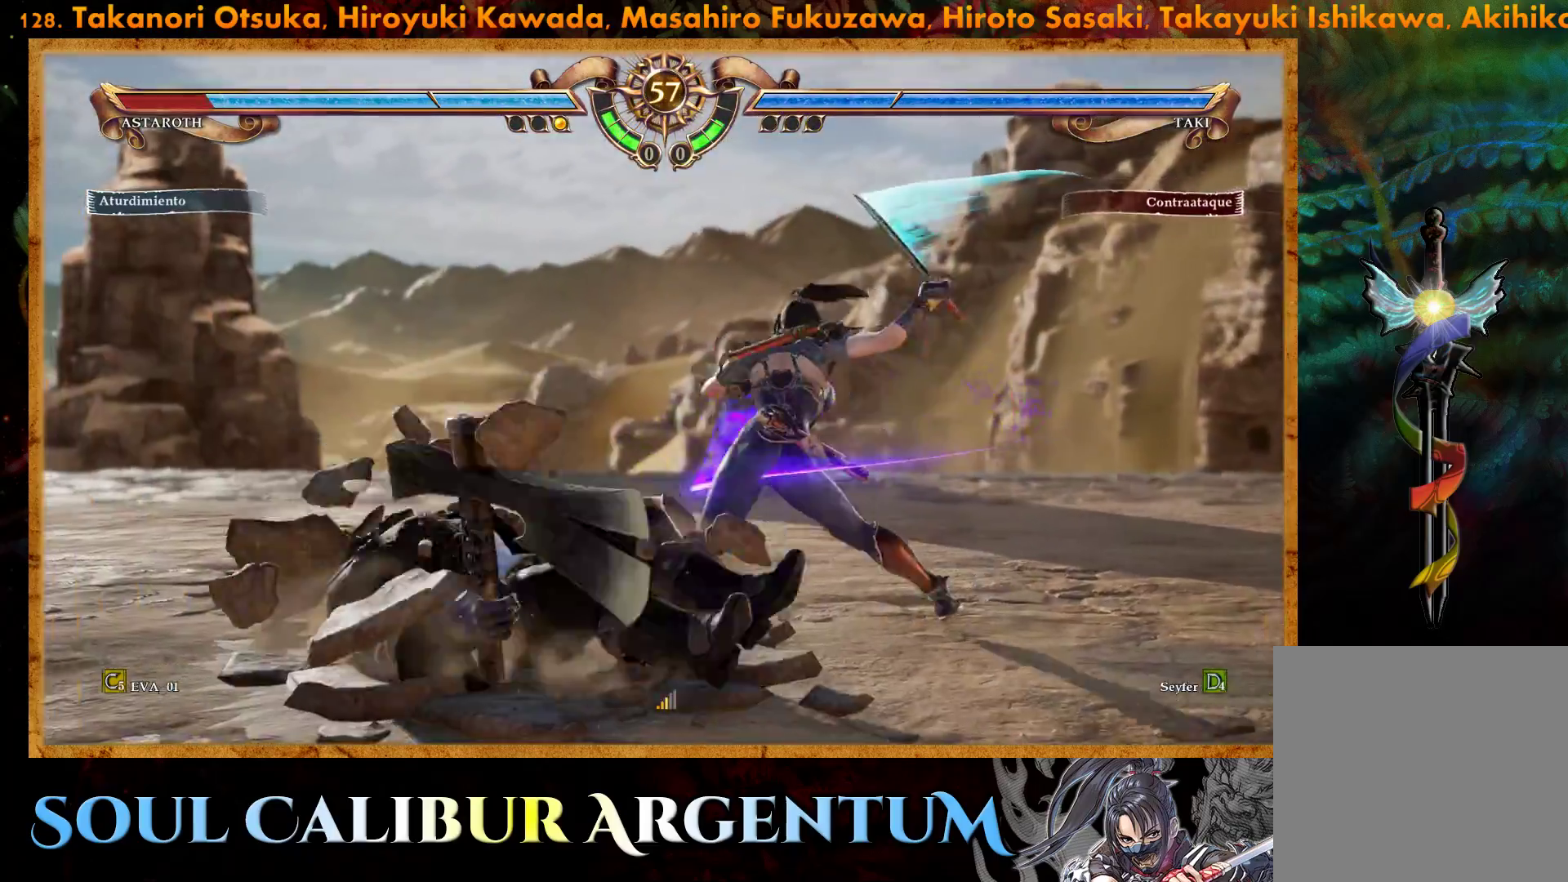
{"buttons": [], "right_stick": "center", "events": [[67, "SQUARE", "down"], [200, "SQUARE", "up"], [283, "SQUARE", "down"], [383, "SQUARE", "up"]]}
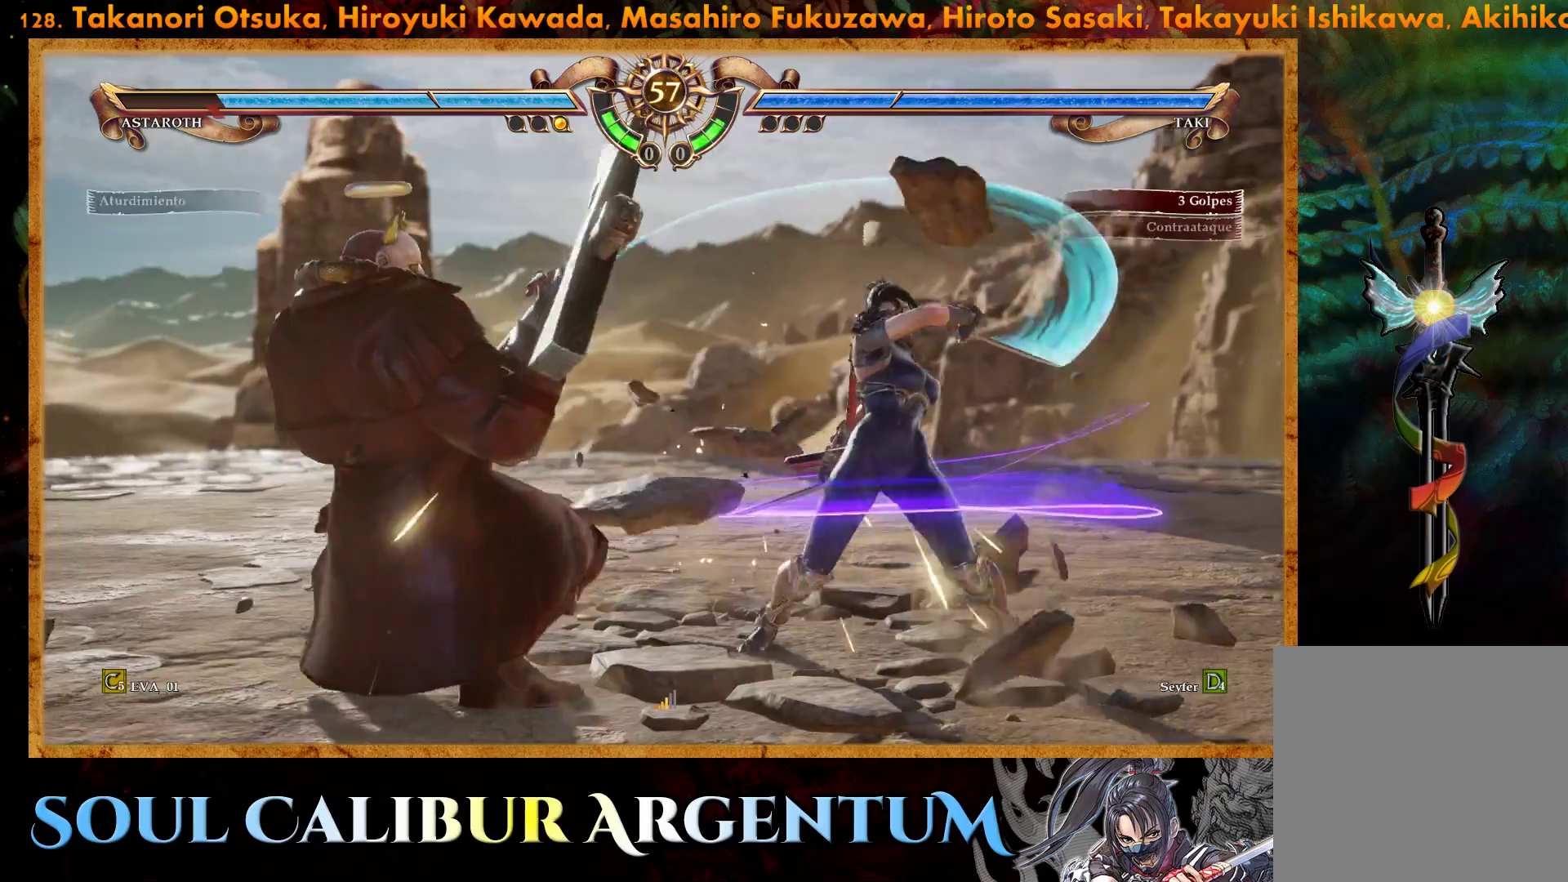
{"buttons": ["CROSS"], "right_stick": "center", "events": [[233, "CROSS", "down"]]}
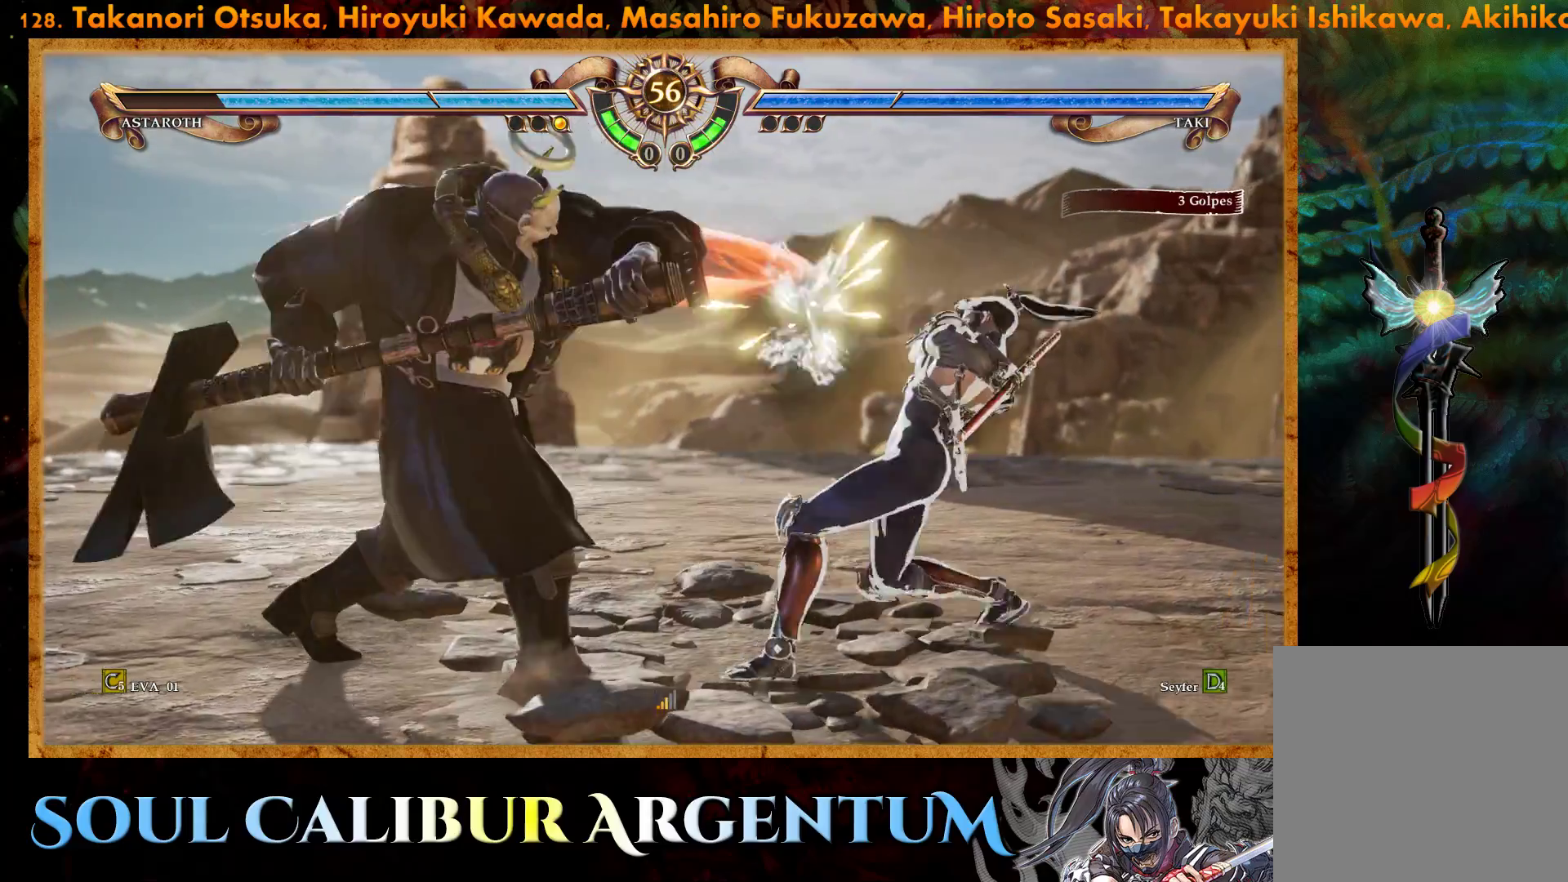
{"buttons": [], "right_stick": "center", "events": [[500, "CROSS", "up"]]}
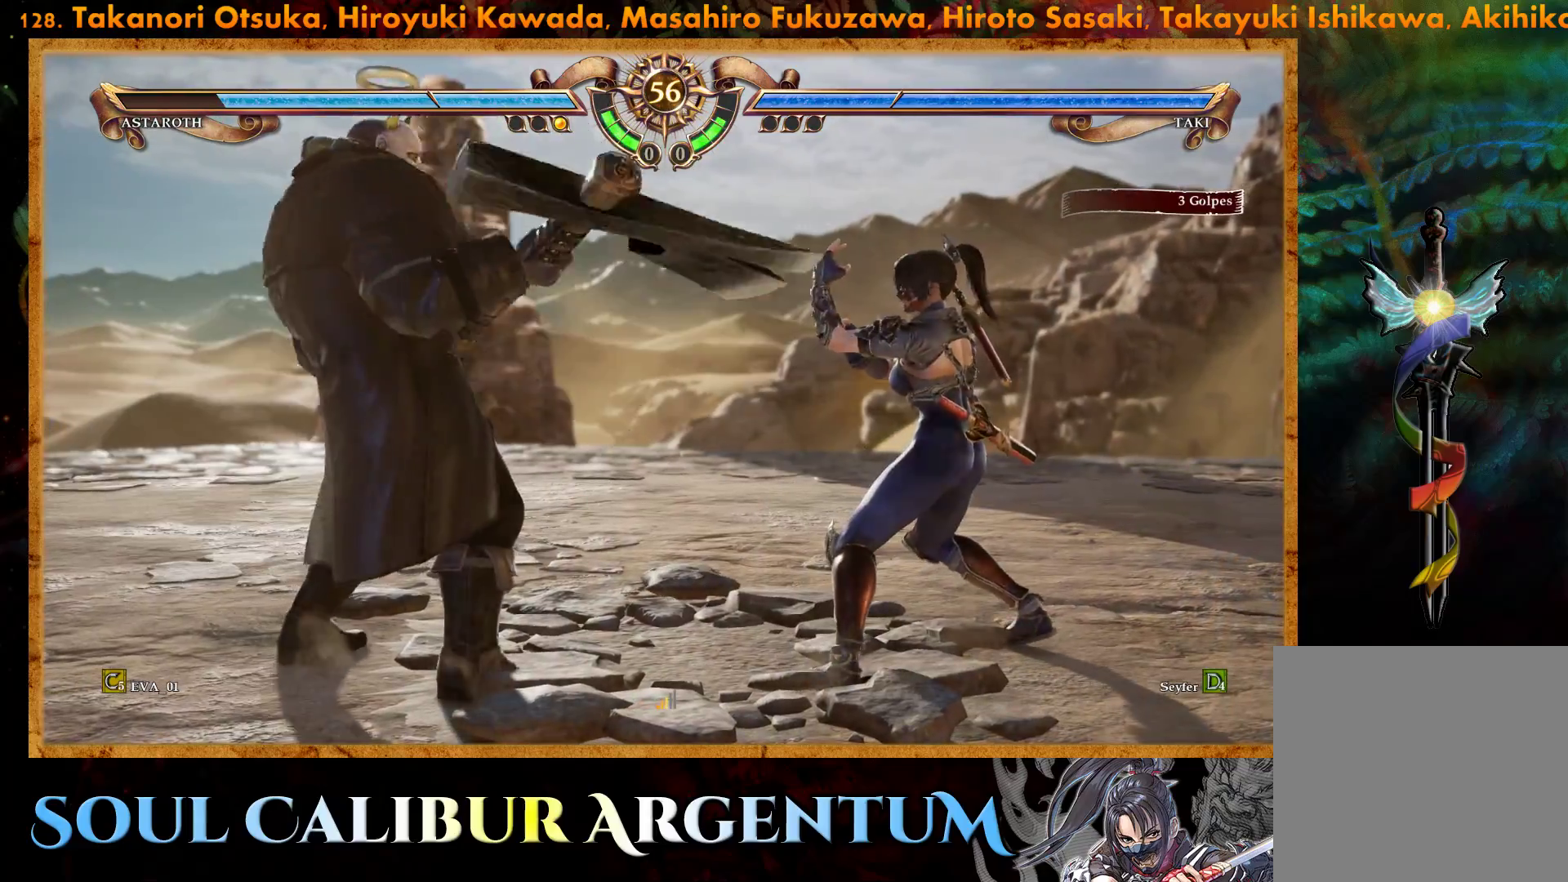
{"buttons": ["CROSS"], "right_stick": "center", "events": [[17, "SQUARE", "down"], [33, "CROSS", "down"], [83, "SQUARE", "up"]]}
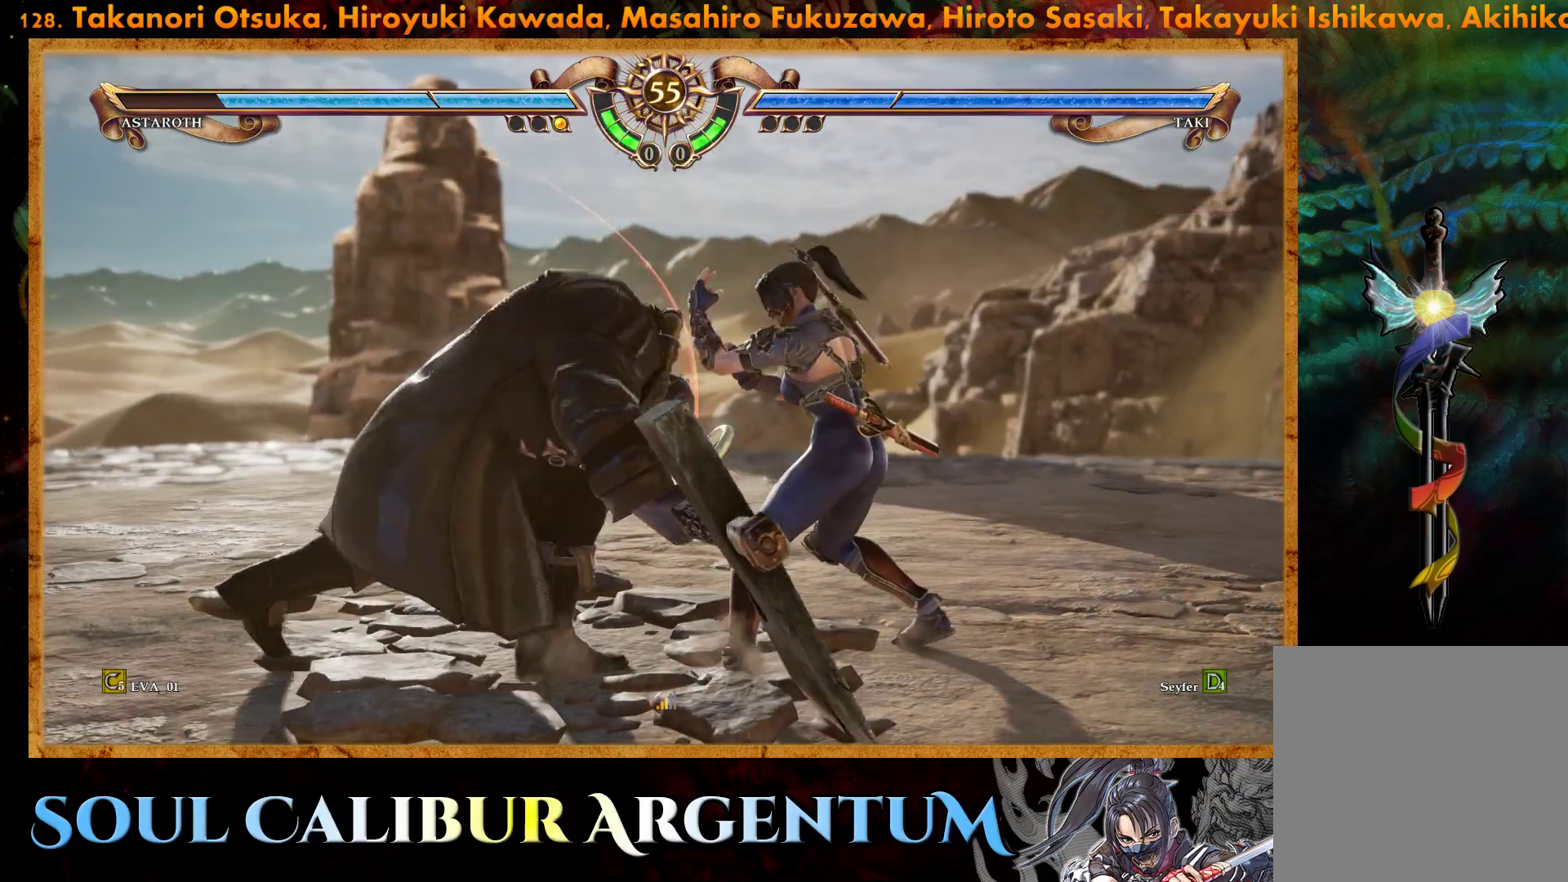
{"buttons": ["SQUARE", "DPAD_DOWN", "DPAD_RIGHT"], "right_stick": "center", "events": [[183, "CROSS", "up"], [200, "DPAD_DOWN", "down"], [200, "DPAD_RIGHT", "down"], [200, "SQUARE", "down"]]}
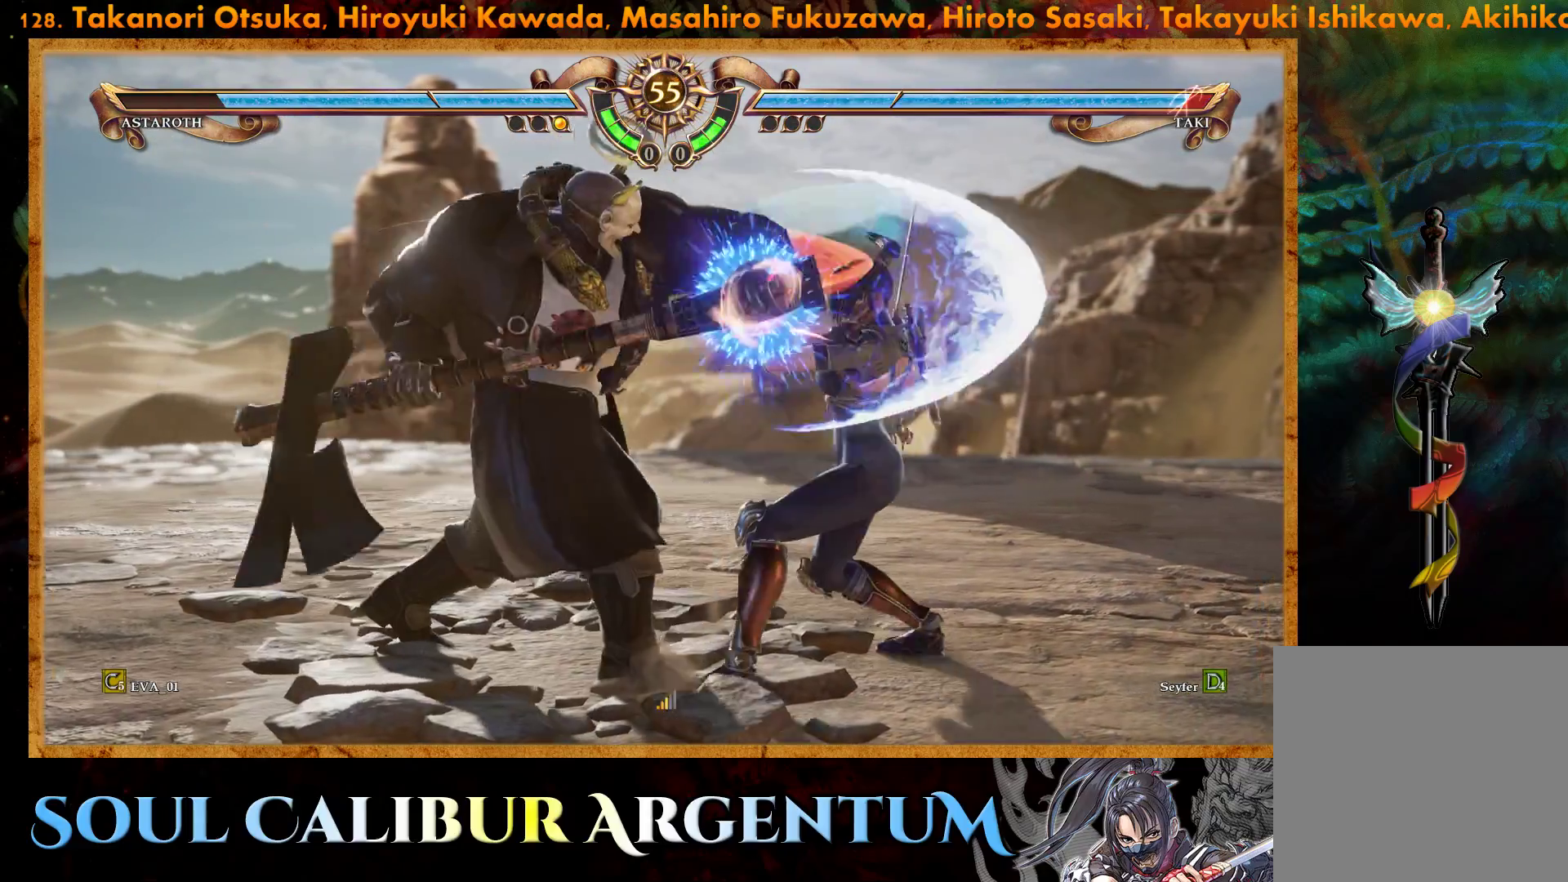
{"buttons": ["CROSS"], "right_stick": "center", "events": [[267, "SQUARE", "up"], [283, "DPAD_DOWN", "up"], [300, "DPAD_RIGHT", "up"], [367, "CROSS", "down"]]}
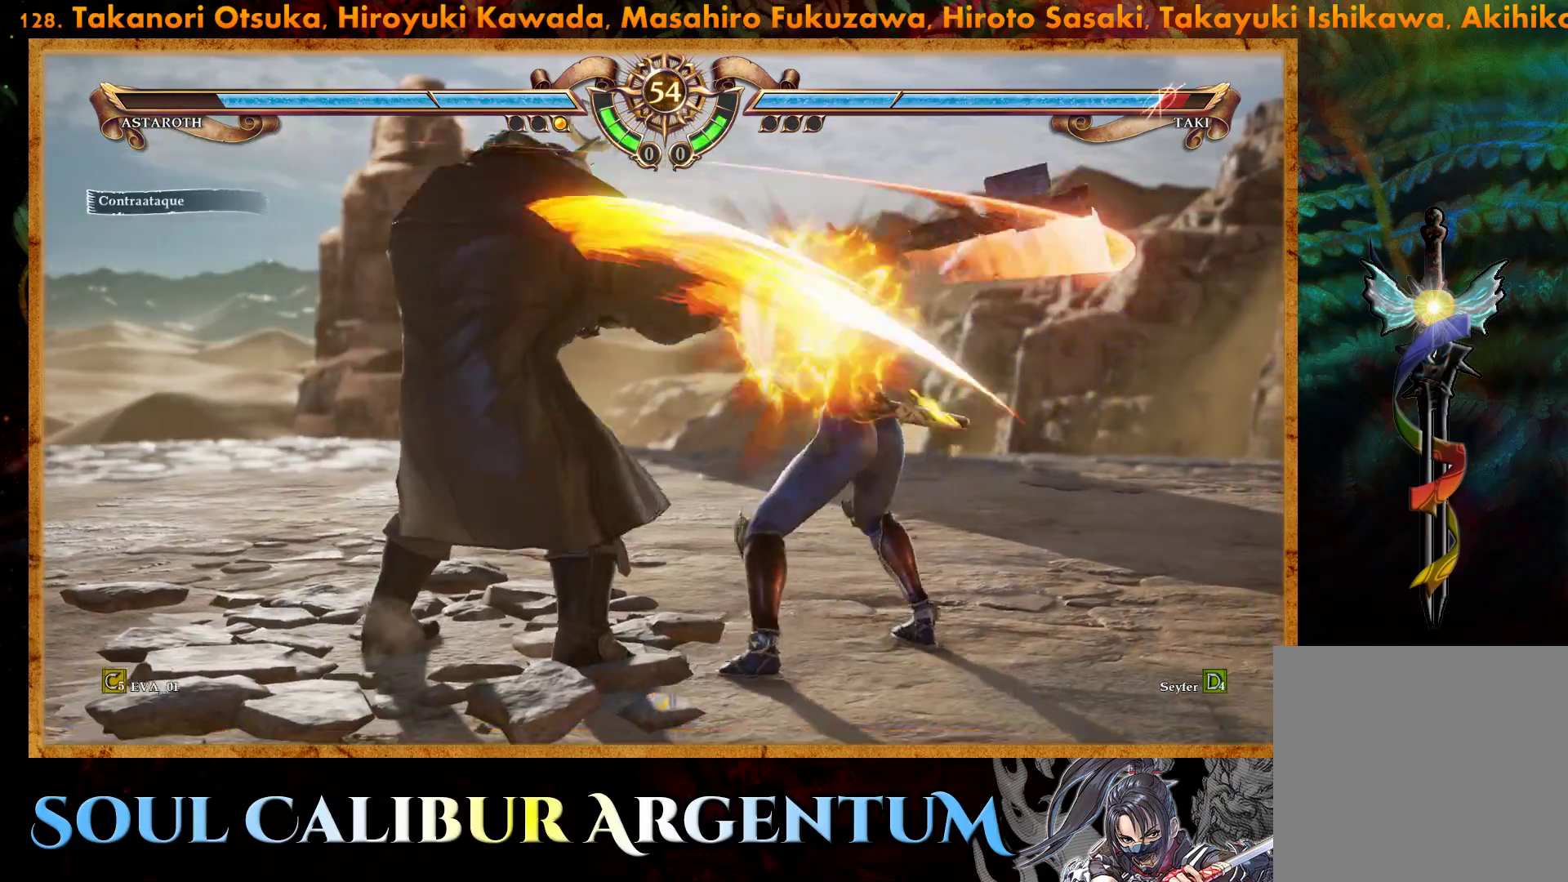
{"buttons": ["CROSS"], "right_stick": "center", "events": []}
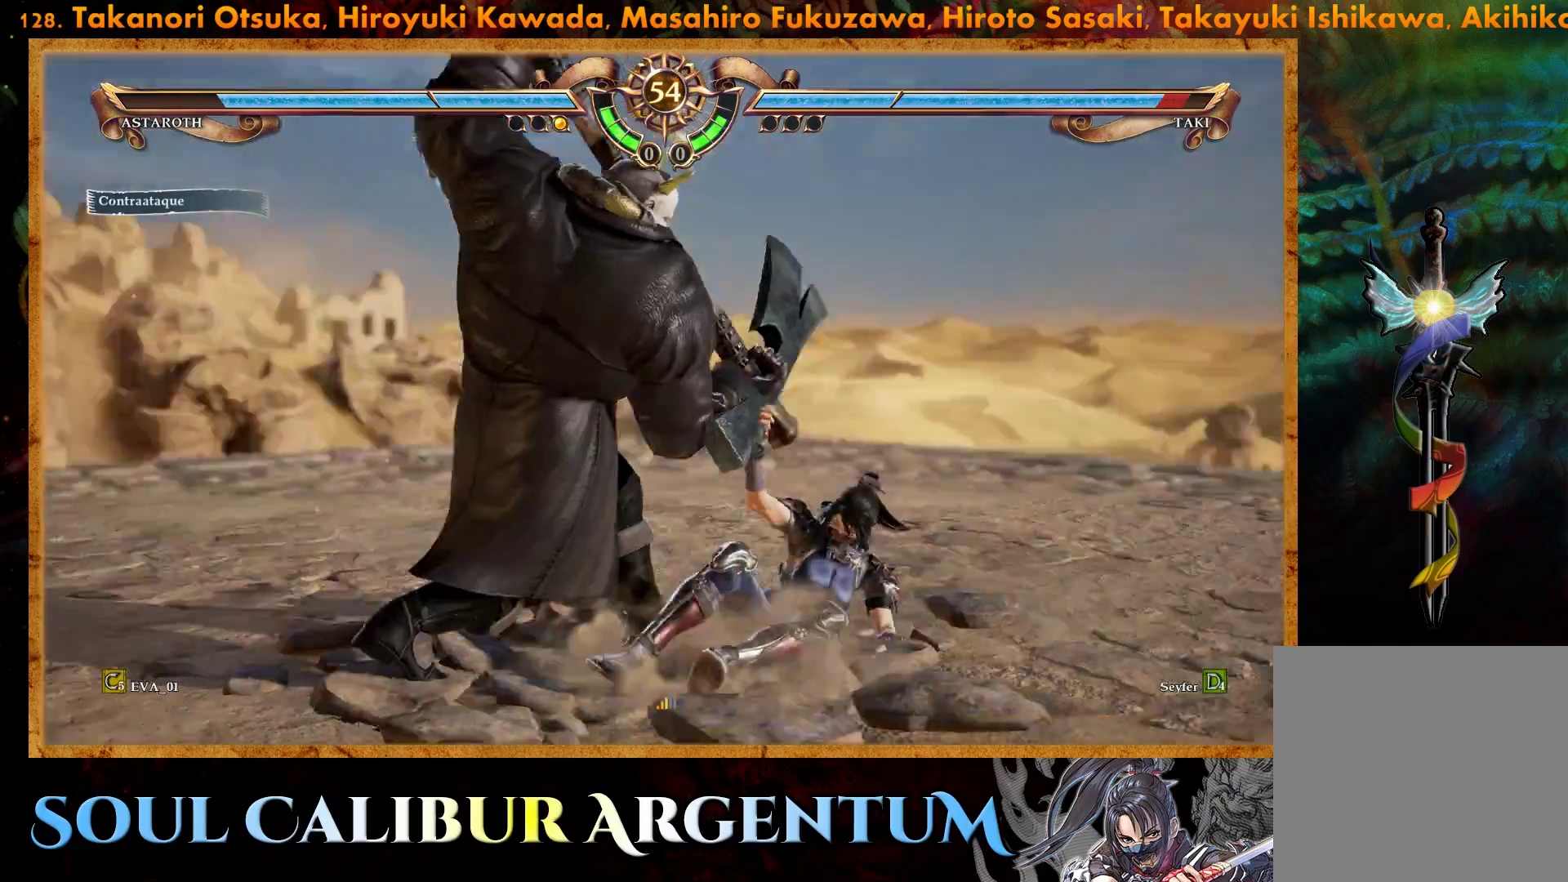
{"buttons": [], "right_stick": "center", "events": [[133, "CROSS", "up"]]}
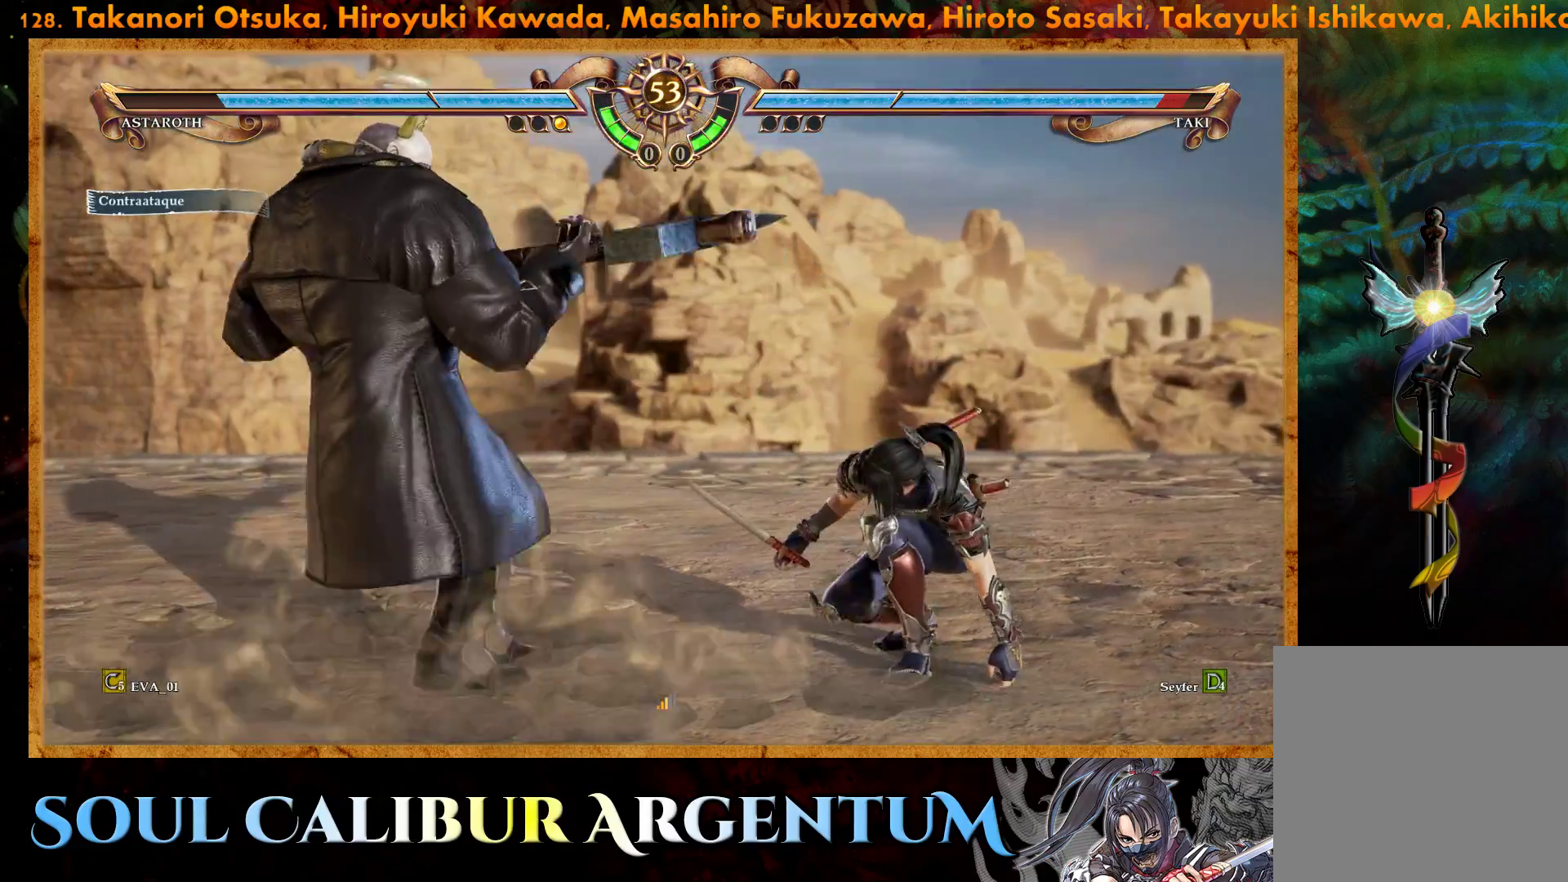
{"buttons": ["TRIANGLE"], "right_stick": "center", "events": [[67, "SQUARE", "down"], [100, "L1", "down"], [167, "SQUARE", "up"], [200, "L1", "up"], [233, "TRIANGLE", "down"], [383, "SQUARE", "down"], [400, "TRIANGLE", "up"], [483, "TRIANGLE", "down"], [500, "SQUARE", "up"]]}
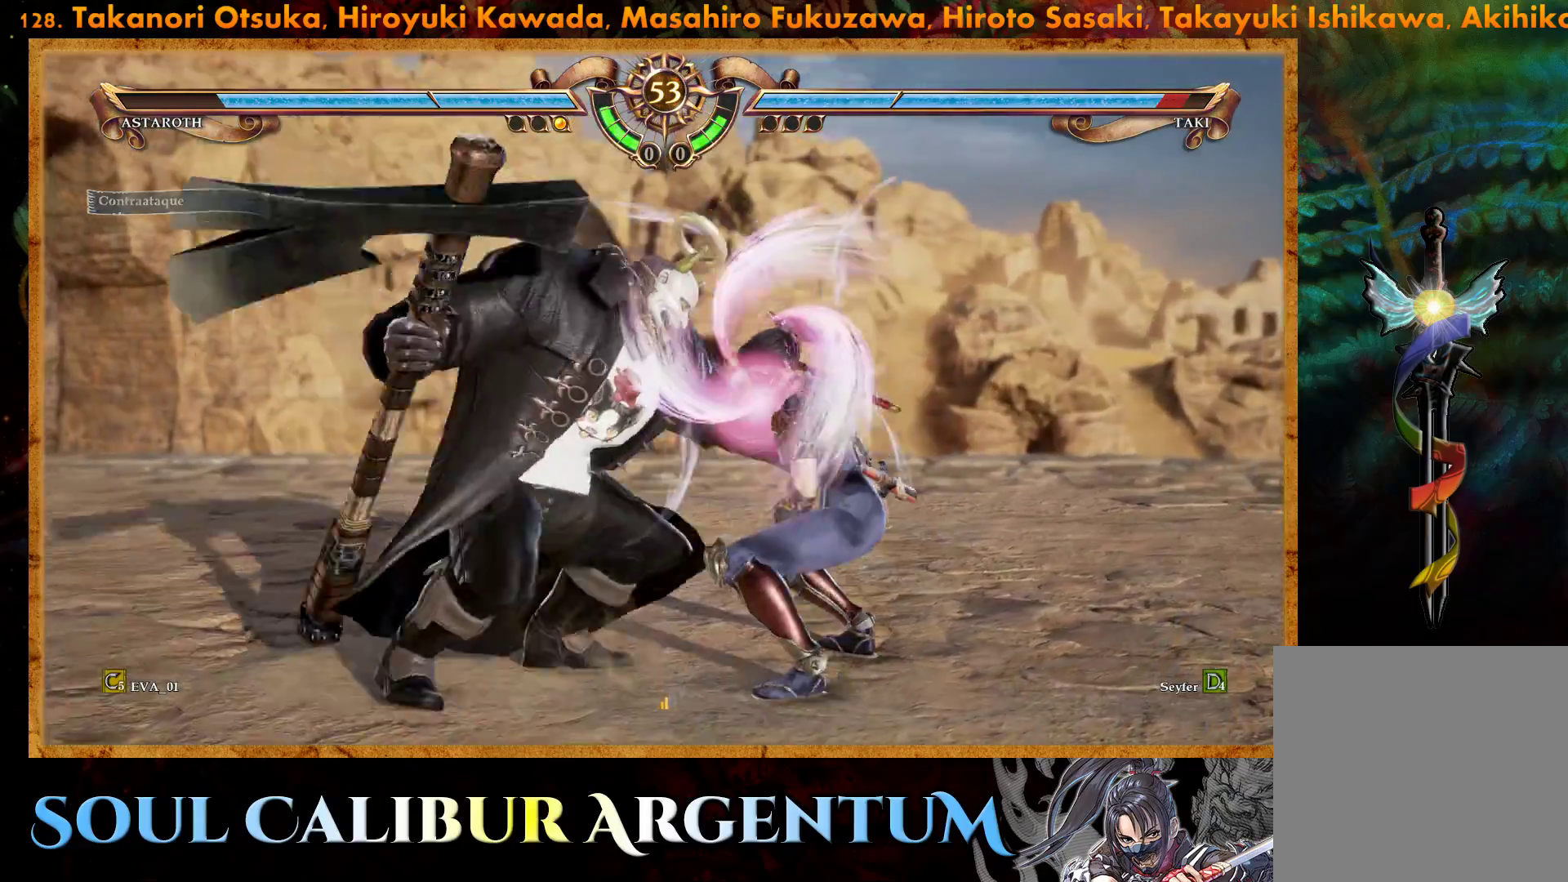
{"buttons": ["TRIANGLE", "L1"], "right_stick": "center", "events": [[33, "L1", "down"], [100, "L1", "up"], [100, "SQUARE", "down"], [133, "TRIANGLE", "up"], [183, "L1", "down"], [233, "TRIANGLE", "down"], [250, "SQUARE", "up"], [267, "L1", "up"], [350, "L1", "down"], [350, "SQUARE", "down"], [383, "TRIANGLE", "up"], [417, "L1", "up"], [483, "SQUARE", "up"], [483, "TRIANGLE", "down"], [500, "L1", "down"]]}
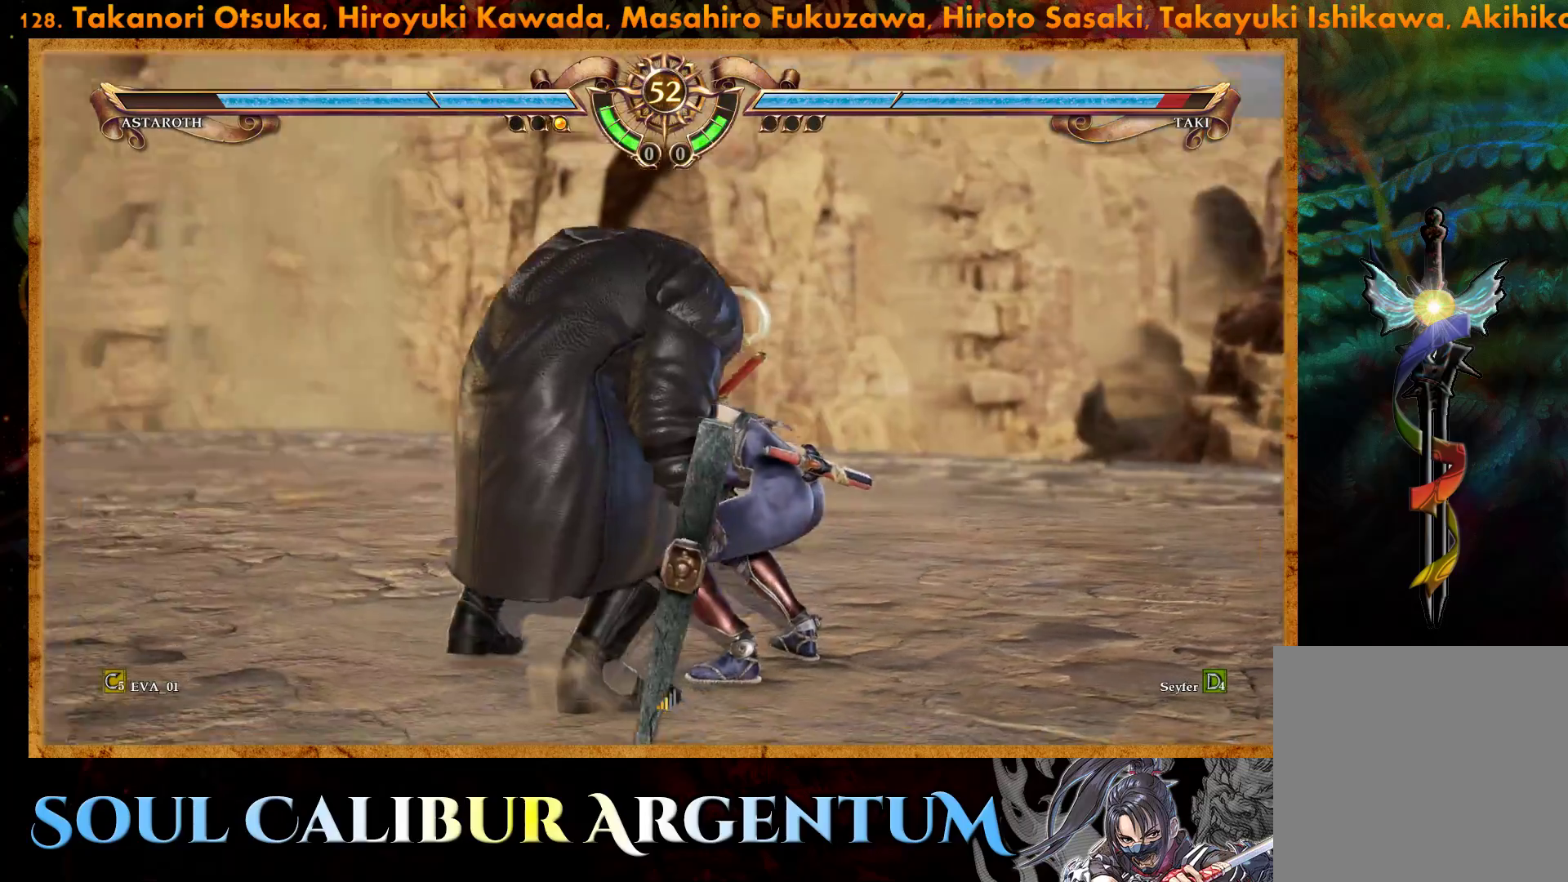
{"buttons": ["TRIANGLE", "L1"], "right_stick": "center", "events": [[83, "L1", "up"], [100, "SQUARE", "down"], [117, "TRIANGLE", "up"], [167, "L1", "down"], [217, "SQUARE", "up"], [217, "TRIANGLE", "down"], [250, "L1", "up"], [317, "SQUARE", "down"], [333, "L1", "down"], [333, "TRIANGLE", "up"], [400, "L1", "up"], [450, "SQUARE", "up"], [450, "TRIANGLE", "down"], [483, "L1", "down"]]}
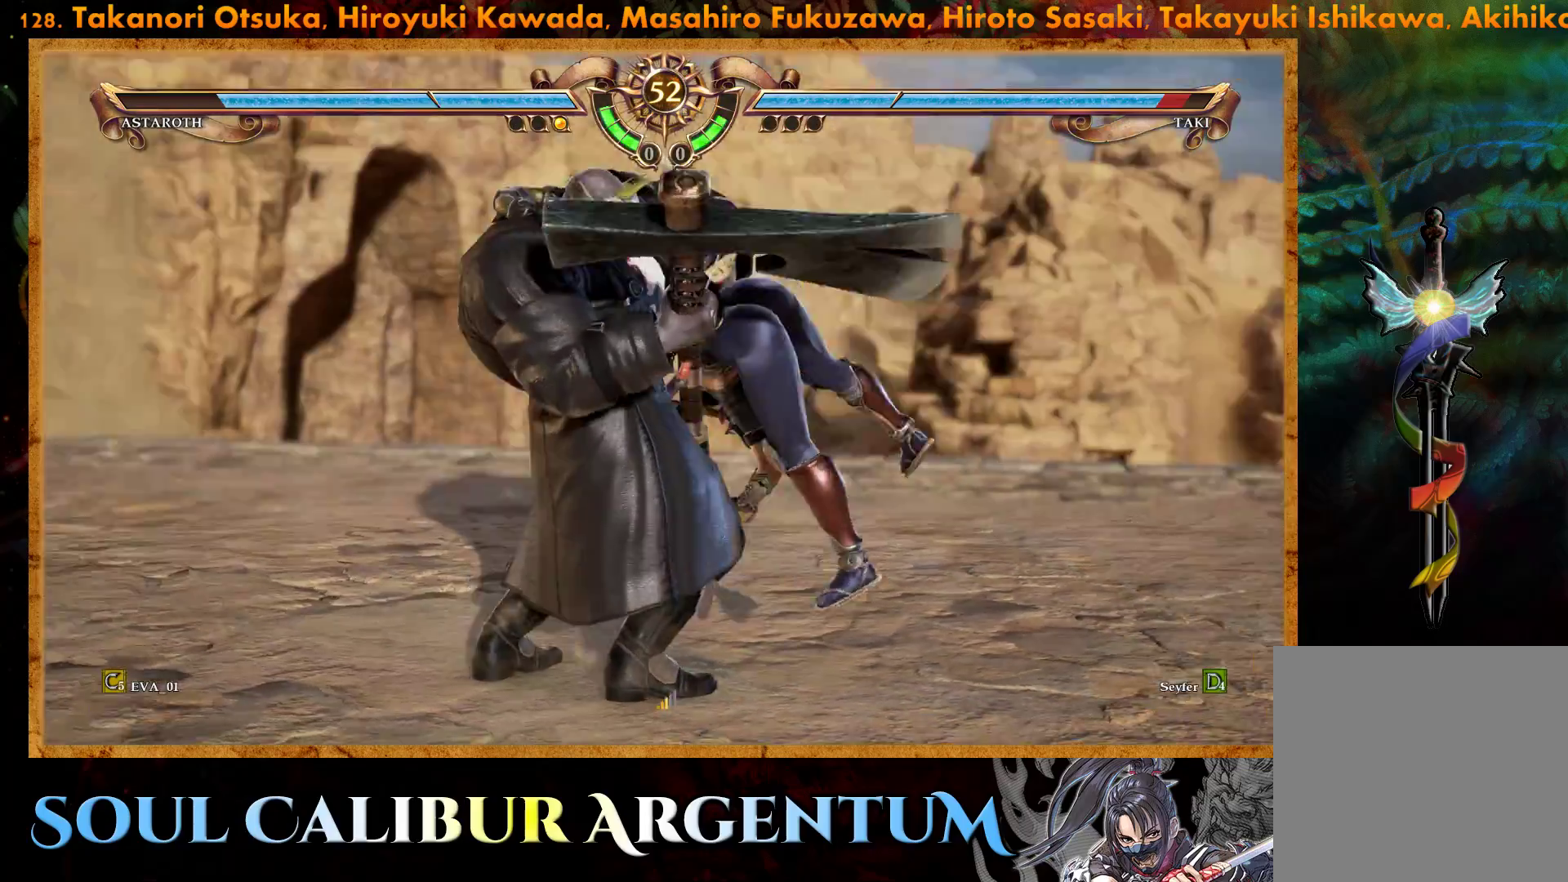
{"buttons": ["TRIANGLE", "L1"], "right_stick": "center", "events": [[50, "L1", "up"], [50, "SQUARE", "down"], [67, "TRIANGLE", "up"], [133, "L1", "down"], [183, "L1", "up"], [183, "SQUARE", "up"], [183, "TRIANGLE", "down"], [267, "L1", "down"], [300, "SQUARE", "down"], [317, "TRIANGLE", "up"], [333, "L1", "up"], [417, "SQUARE", "up"], [417, "TRIANGLE", "down"], [483, "L1", "down"]]}
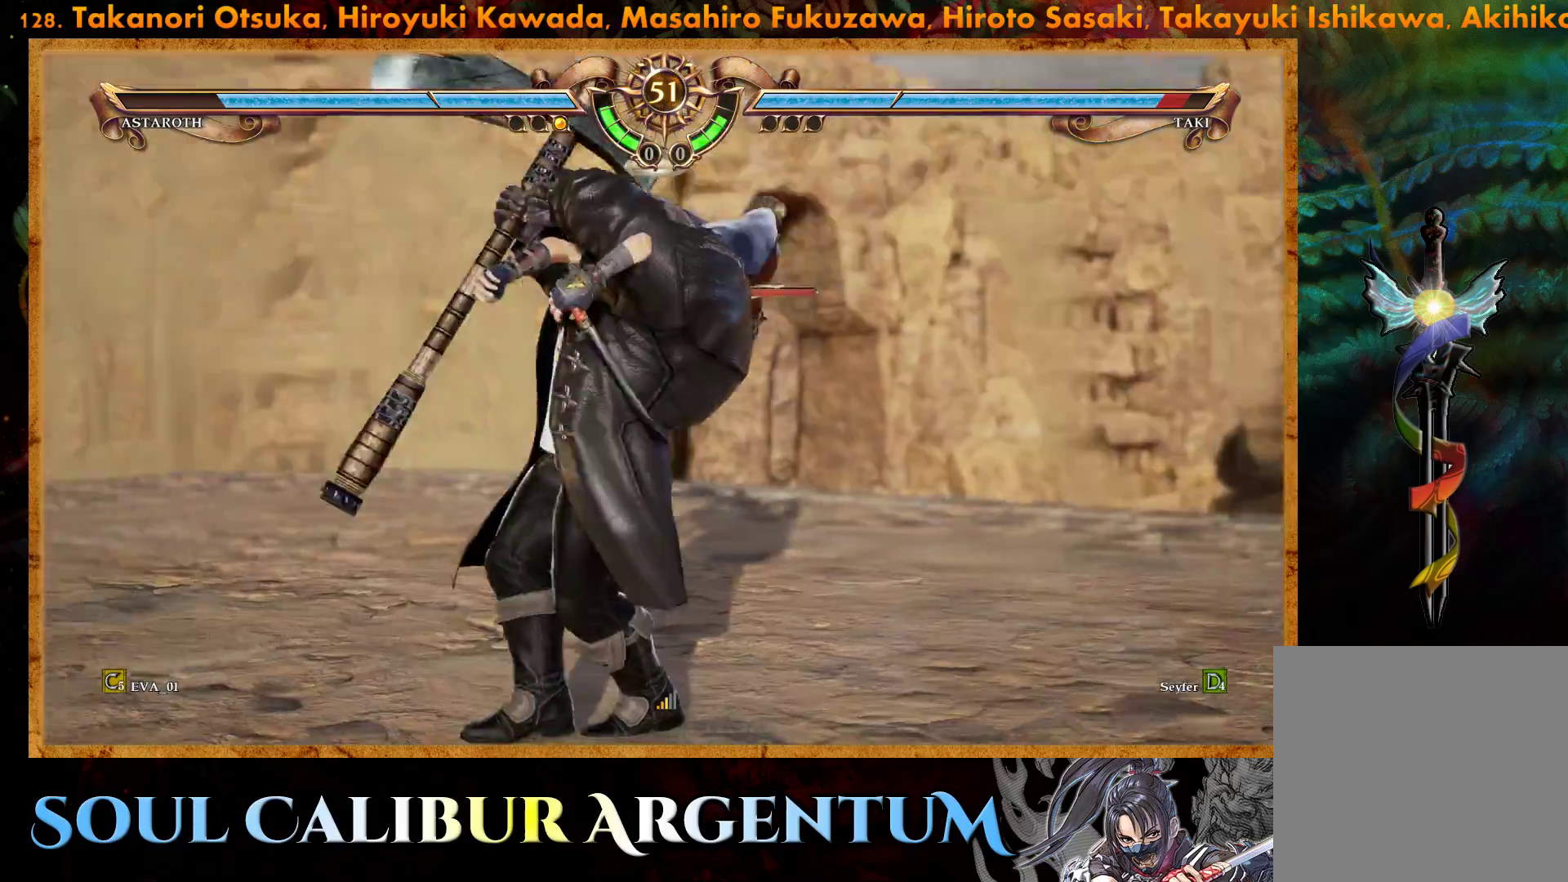
{"buttons": ["TRIANGLE", "L1"], "right_stick": "center", "events": [[33, "SQUARE", "down"], [50, "TRIANGLE", "up"], [67, "L1", "up"], [150, "L1", "down"], [183, "SQUARE", "up"], [183, "TRIANGLE", "down"], [217, "L1", "up"], [283, "L1", "down"], [300, "SQUARE", "down"], [300, "TRIANGLE", "up"], [350, "L1", "up"], [433, "L1", "down"], [433, "SQUARE", "up"], [433, "TRIANGLE", "down"]]}
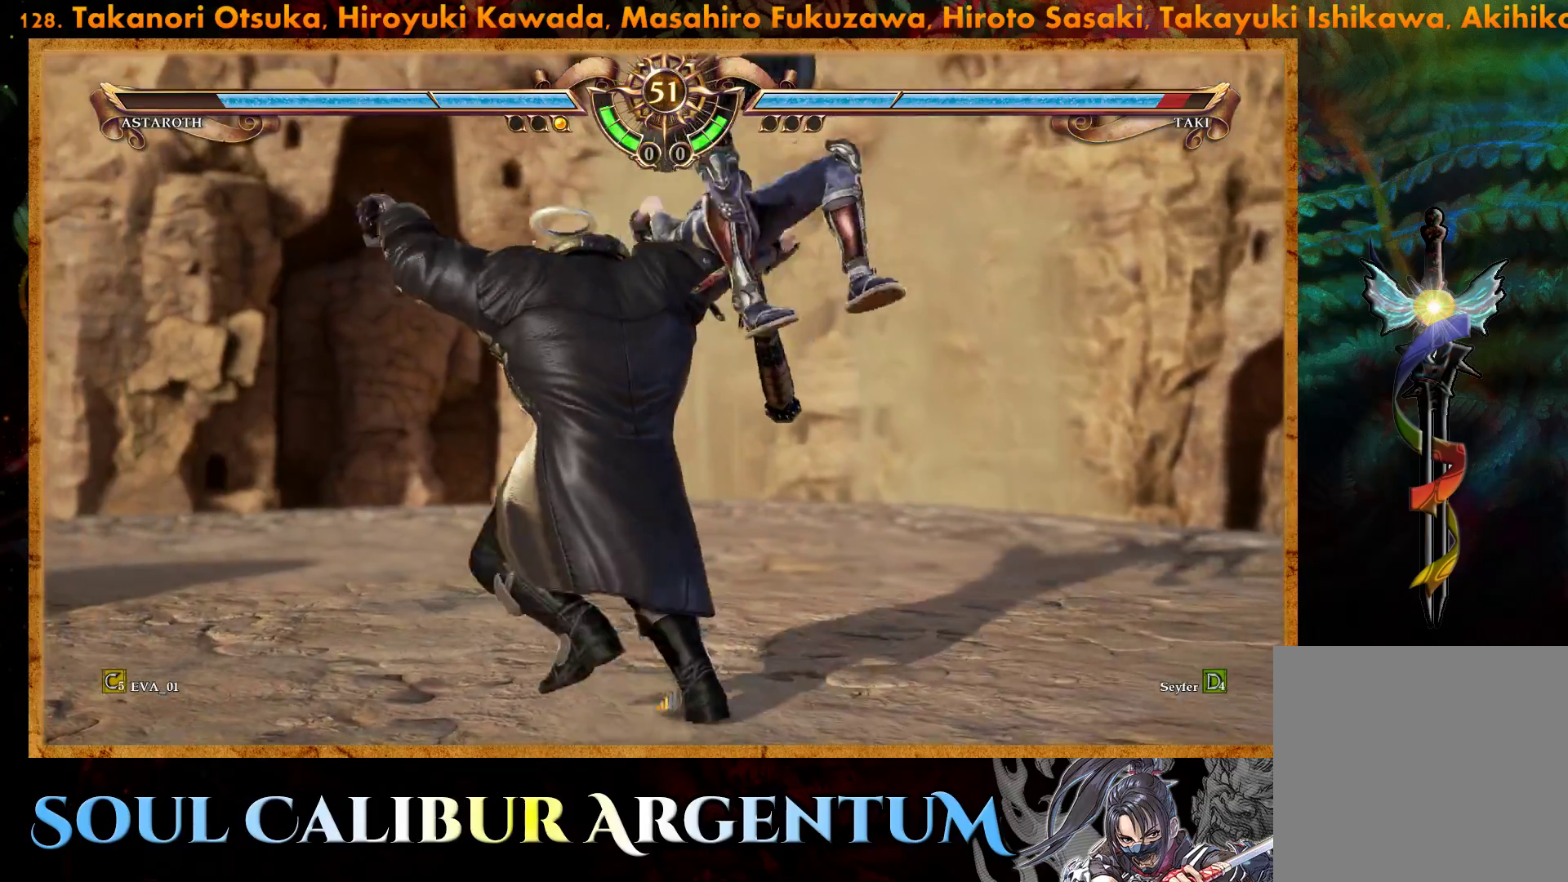
{"buttons": ["TRIANGLE"], "right_stick": "center", "events": [[17, "L1", "up"], [50, "SQUARE", "down"], [67, "TRIANGLE", "up"], [100, "L1", "down"], [167, "L1", "up"], [200, "SQUARE", "up"], [200, "TRIANGLE", "down"], [233, "L1", "down"], [300, "L1", "up"], [300, "SQUARE", "down"], [333, "TRIANGLE", "up"], [383, "L1", "down"], [450, "L1", "up"], [450, "SQUARE", "up"], [450, "TRIANGLE", "down"]]}
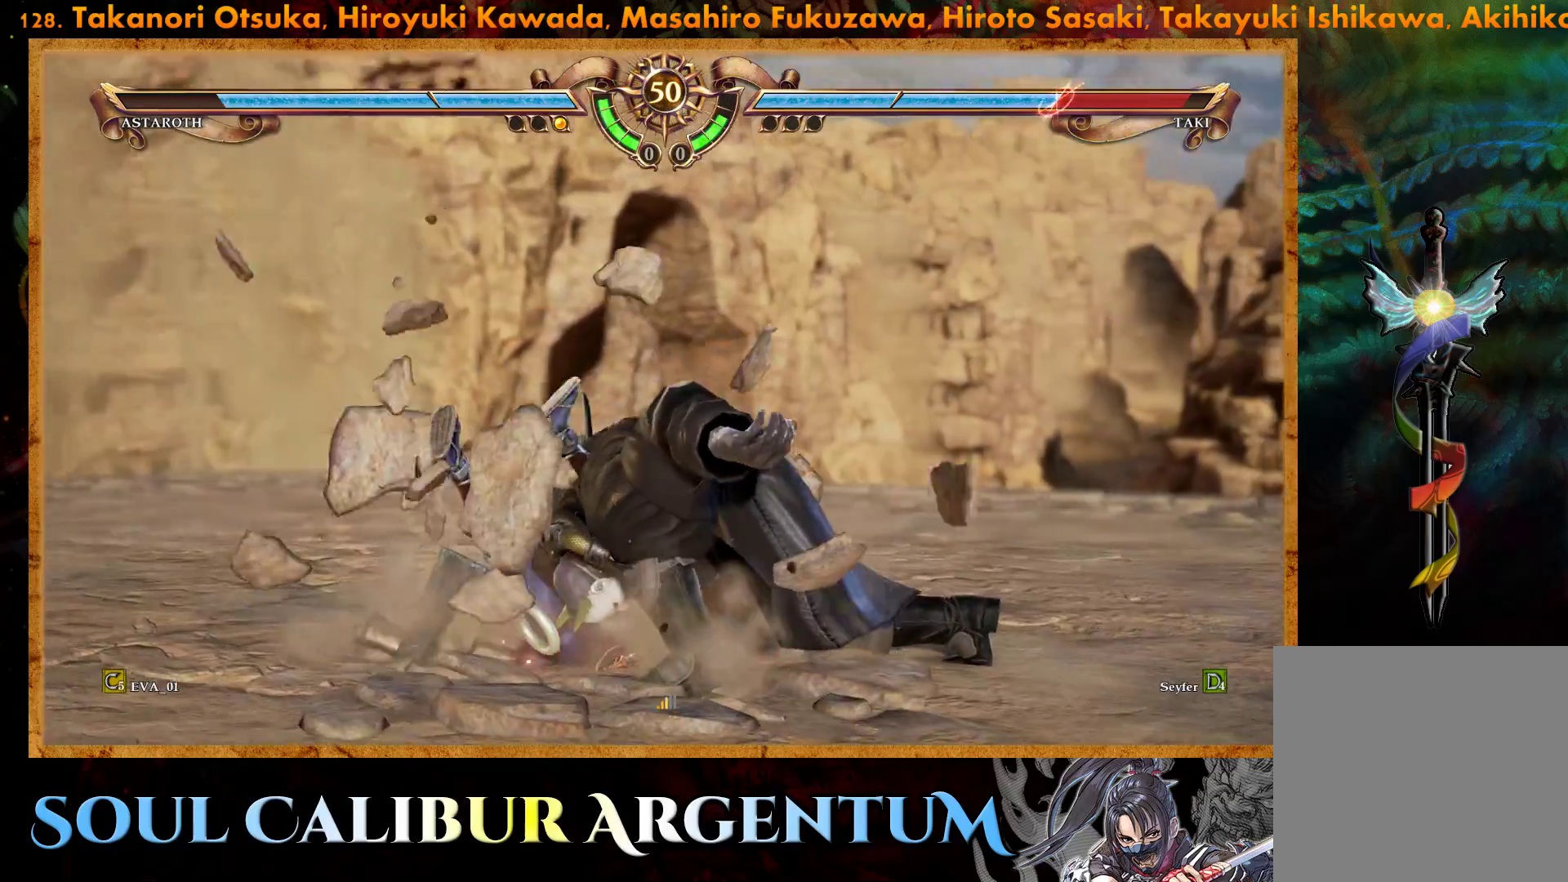
{"buttons": ["CIRCLE"], "right_stick": "center", "events": [[17, "L1", "down"], [67, "L1", "up"], [100, "TRIANGLE", "up"], [333, "CIRCLE", "down"], [400, "CIRCLE", "up"], [467, "CIRCLE", "down"]]}
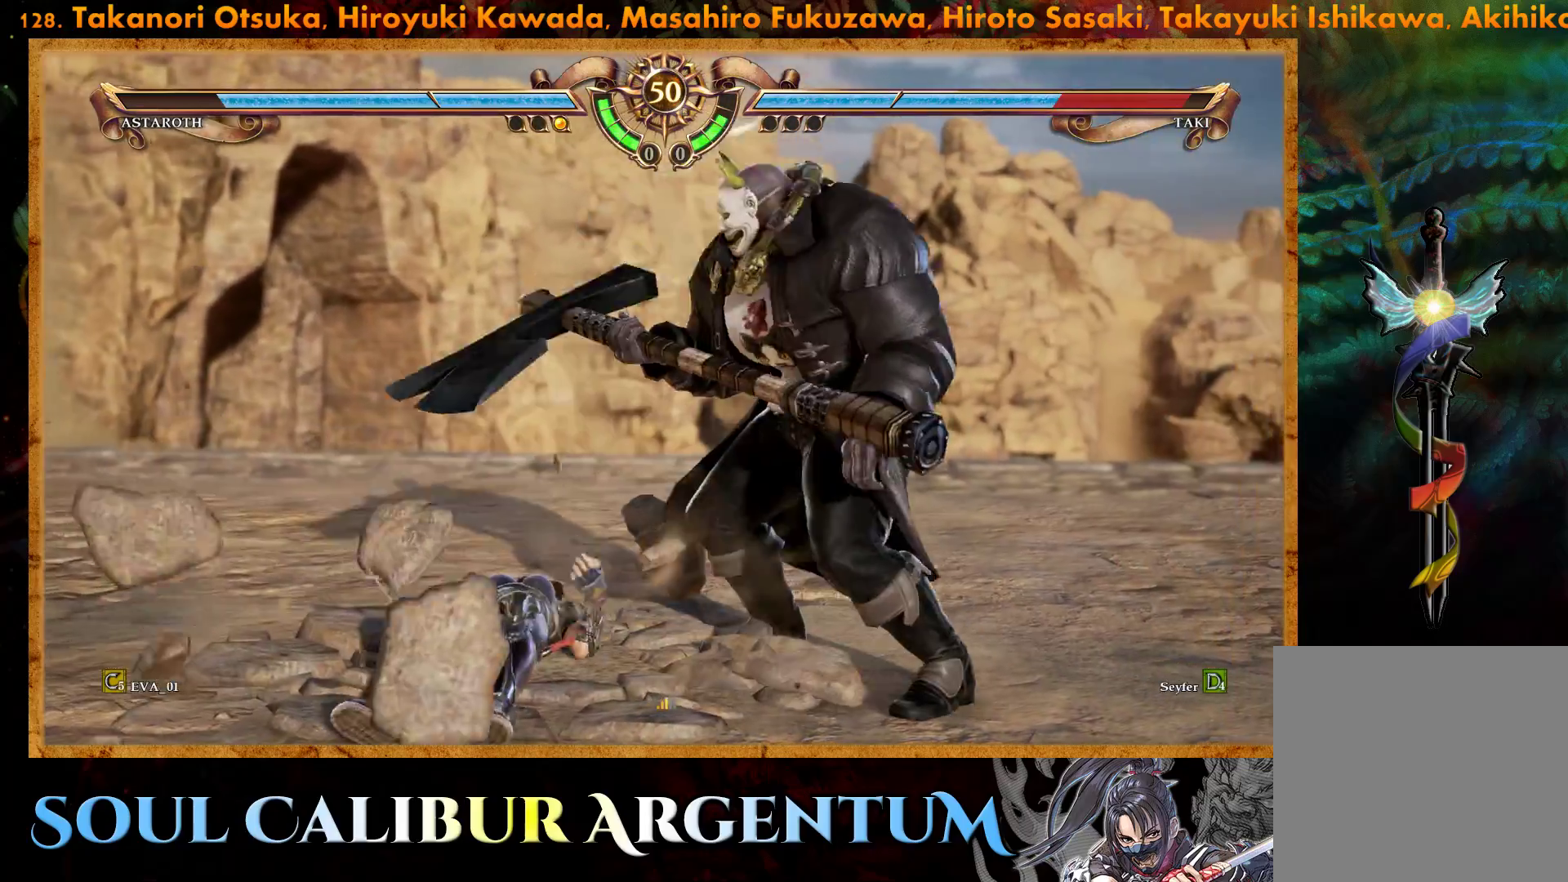
{"buttons": ["CIRCLE"], "right_stick": "center", "events": [[67, "CIRCLE", "up"], [133, "CIRCLE", "down"], [217, "CIRCLE", "up"], [300, "CIRCLE", "down"], [383, "CIRCLE", "up"], [450, "CIRCLE", "down"]]}